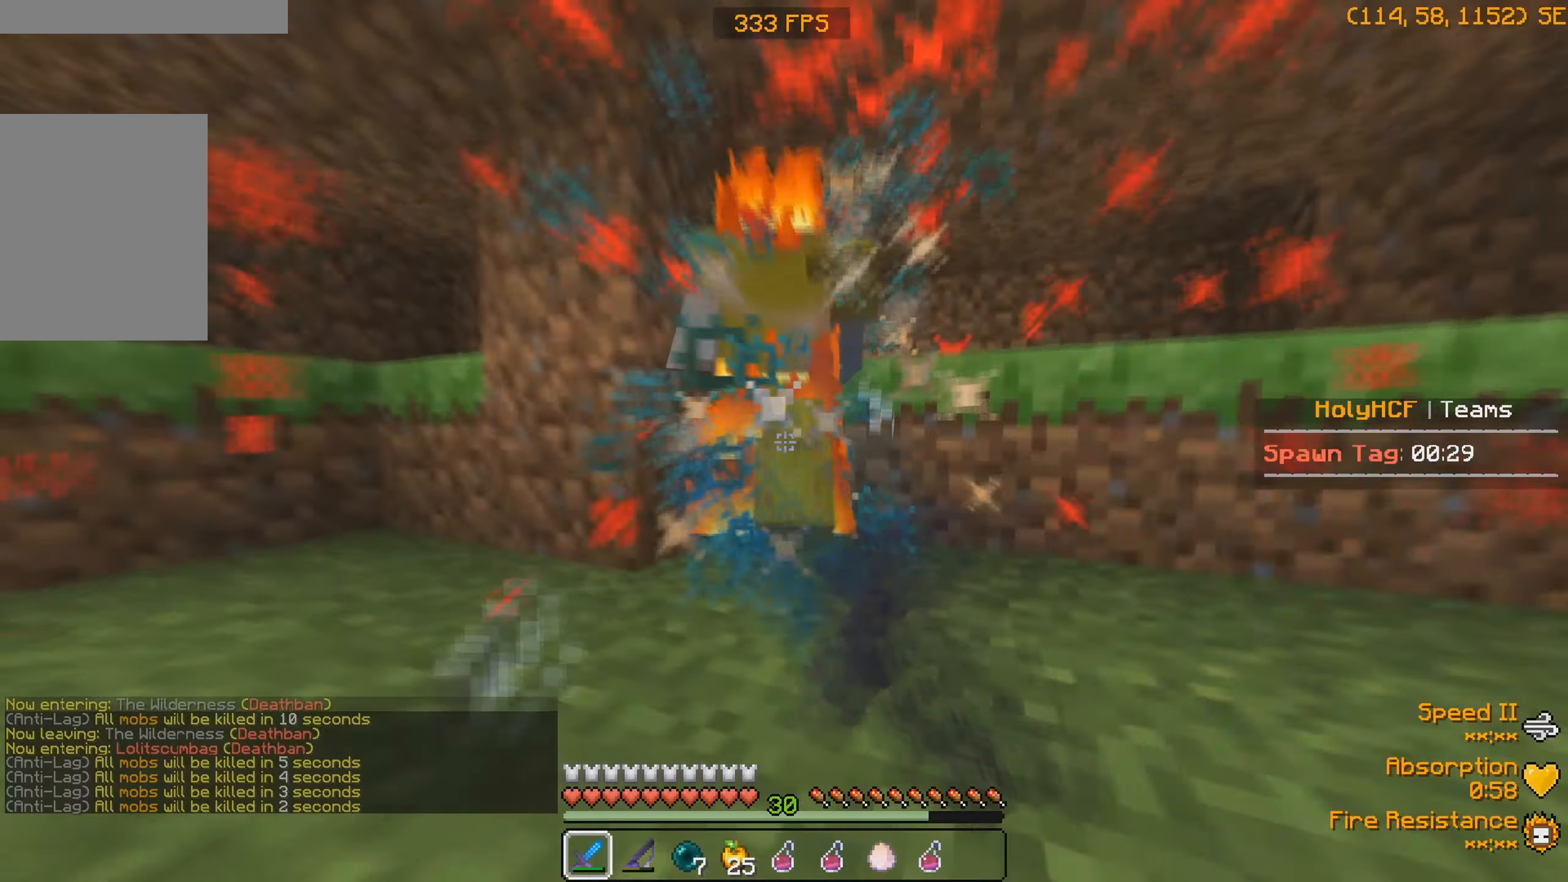
Gameplay with keyboard; each line is a JSON object with the keys held at the frame after it. "events" lists presses ("down") and releases ("up") of "a", "d", "s" and "w" between this image and that frame as [ms after this image, input, new state], when the widget could be followed in between. No other keys are recorded. Mouse input is not recorded.
{"keys": [], "events": [[200, "w", "up"]]}
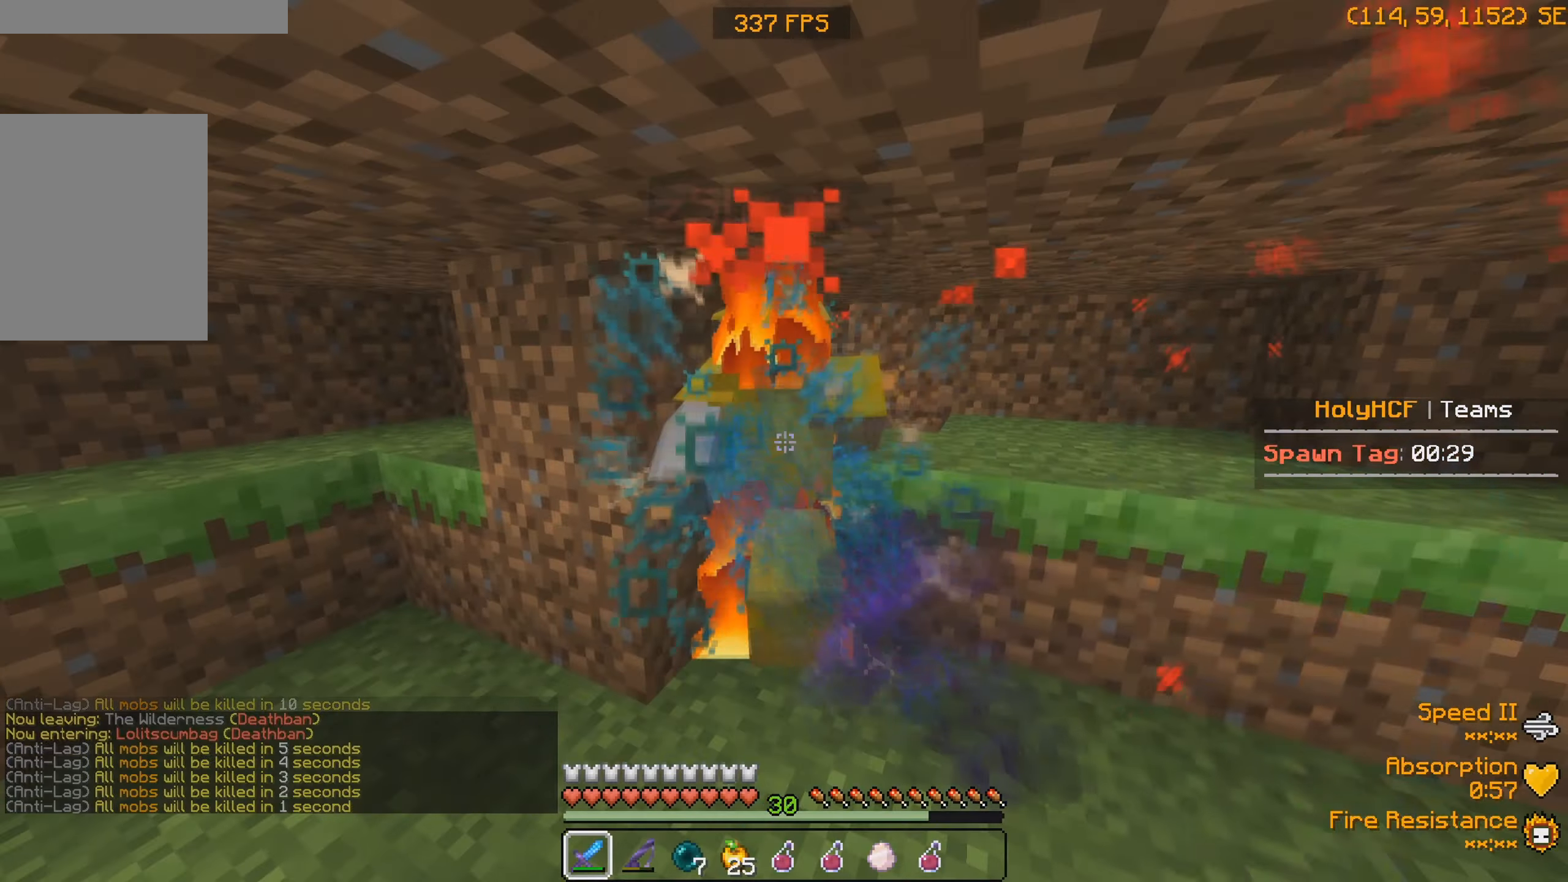
{"keys": [], "events": []}
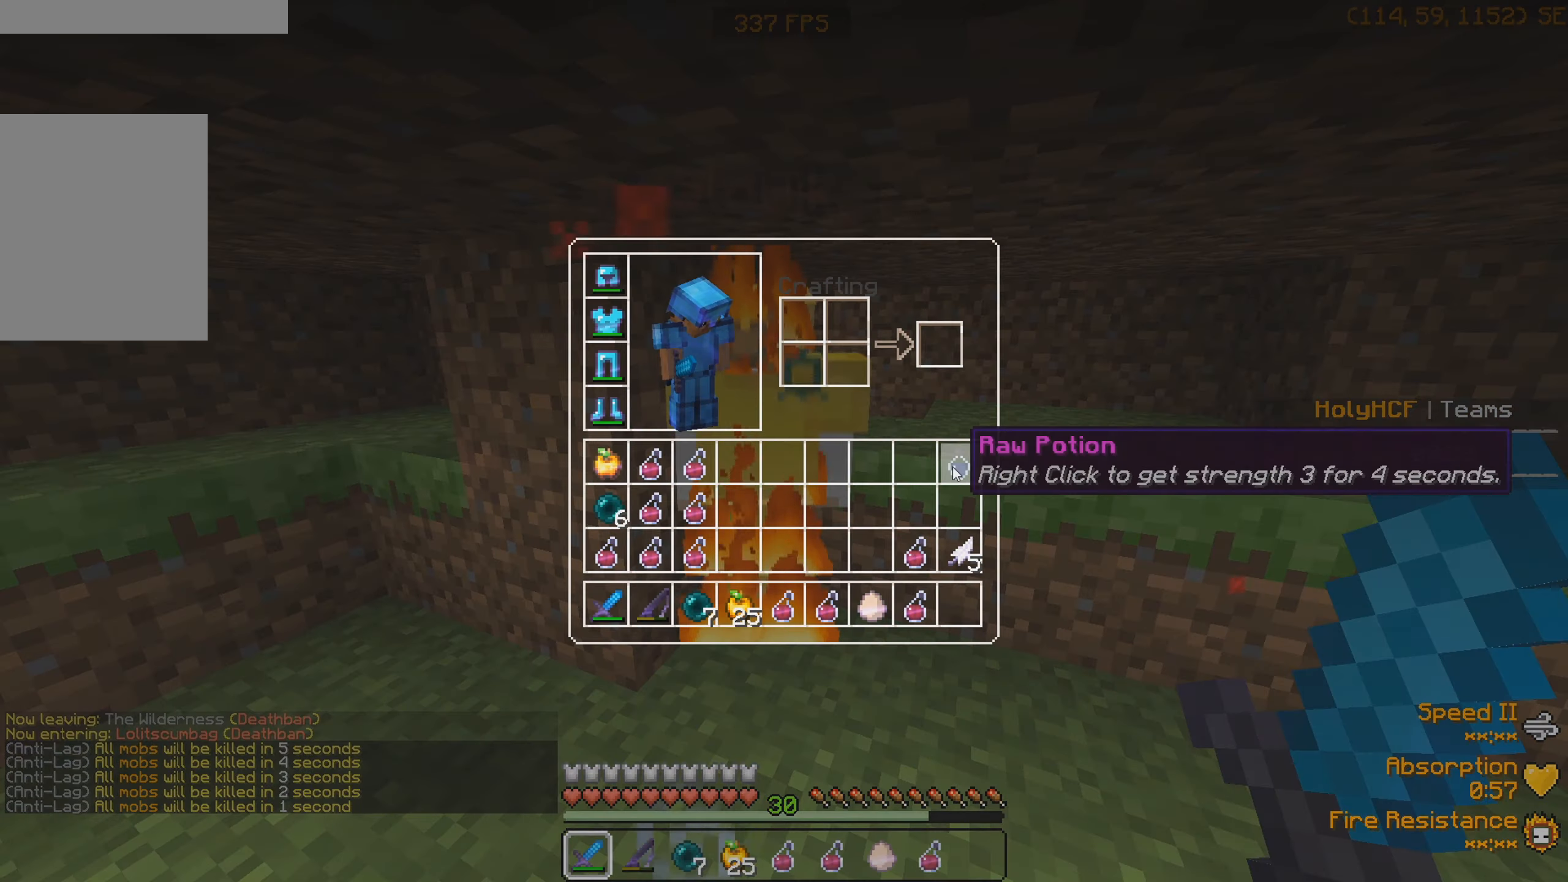
{"keys": [], "events": []}
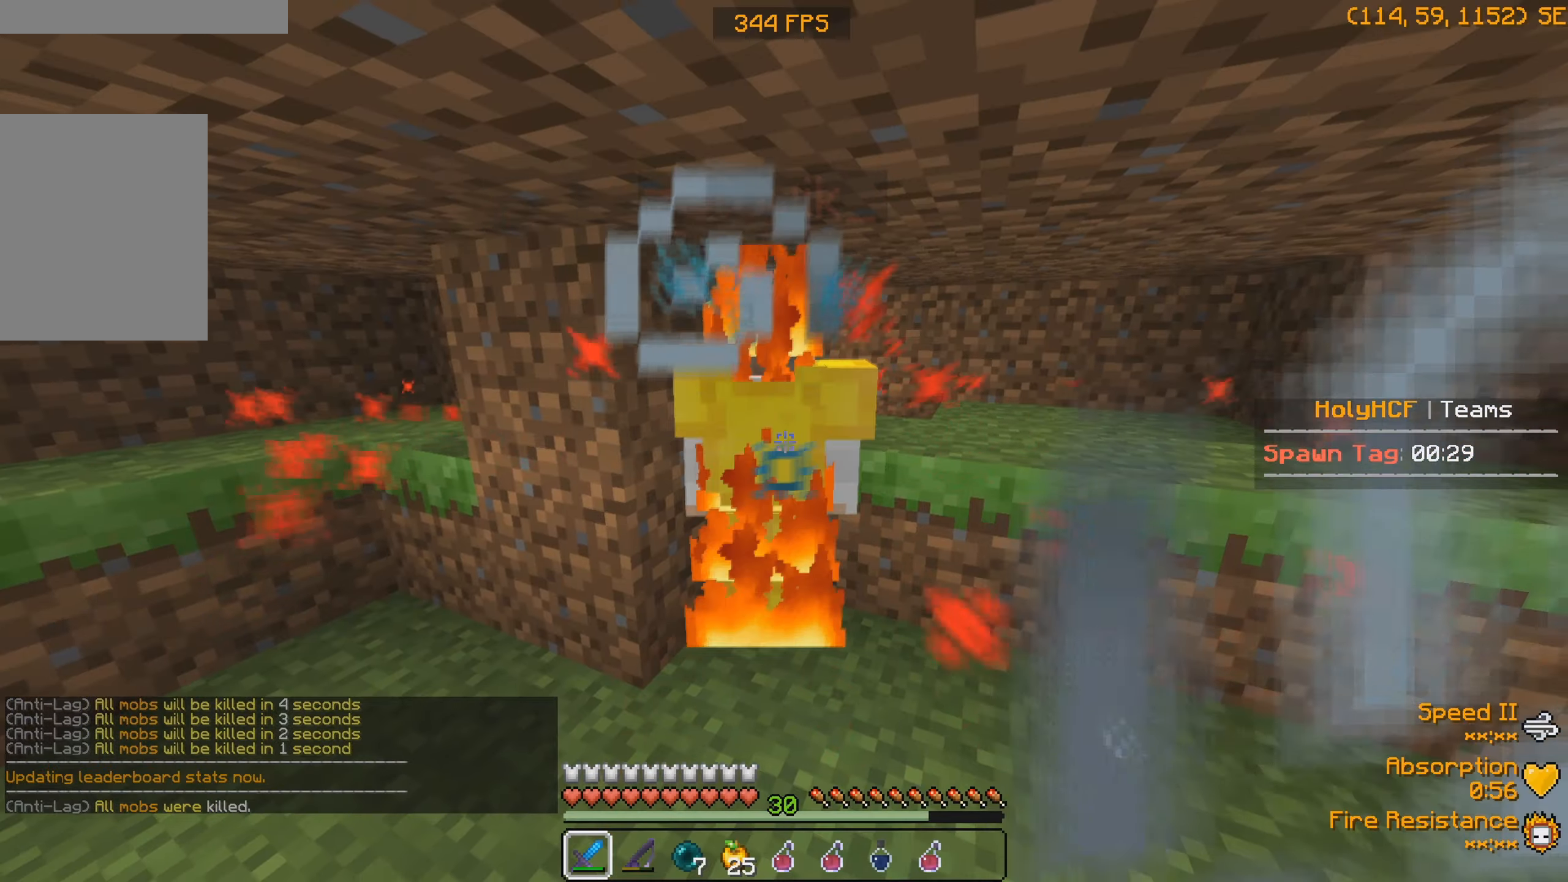
{"keys": ["w"], "events": [[500, "w", "down"]]}
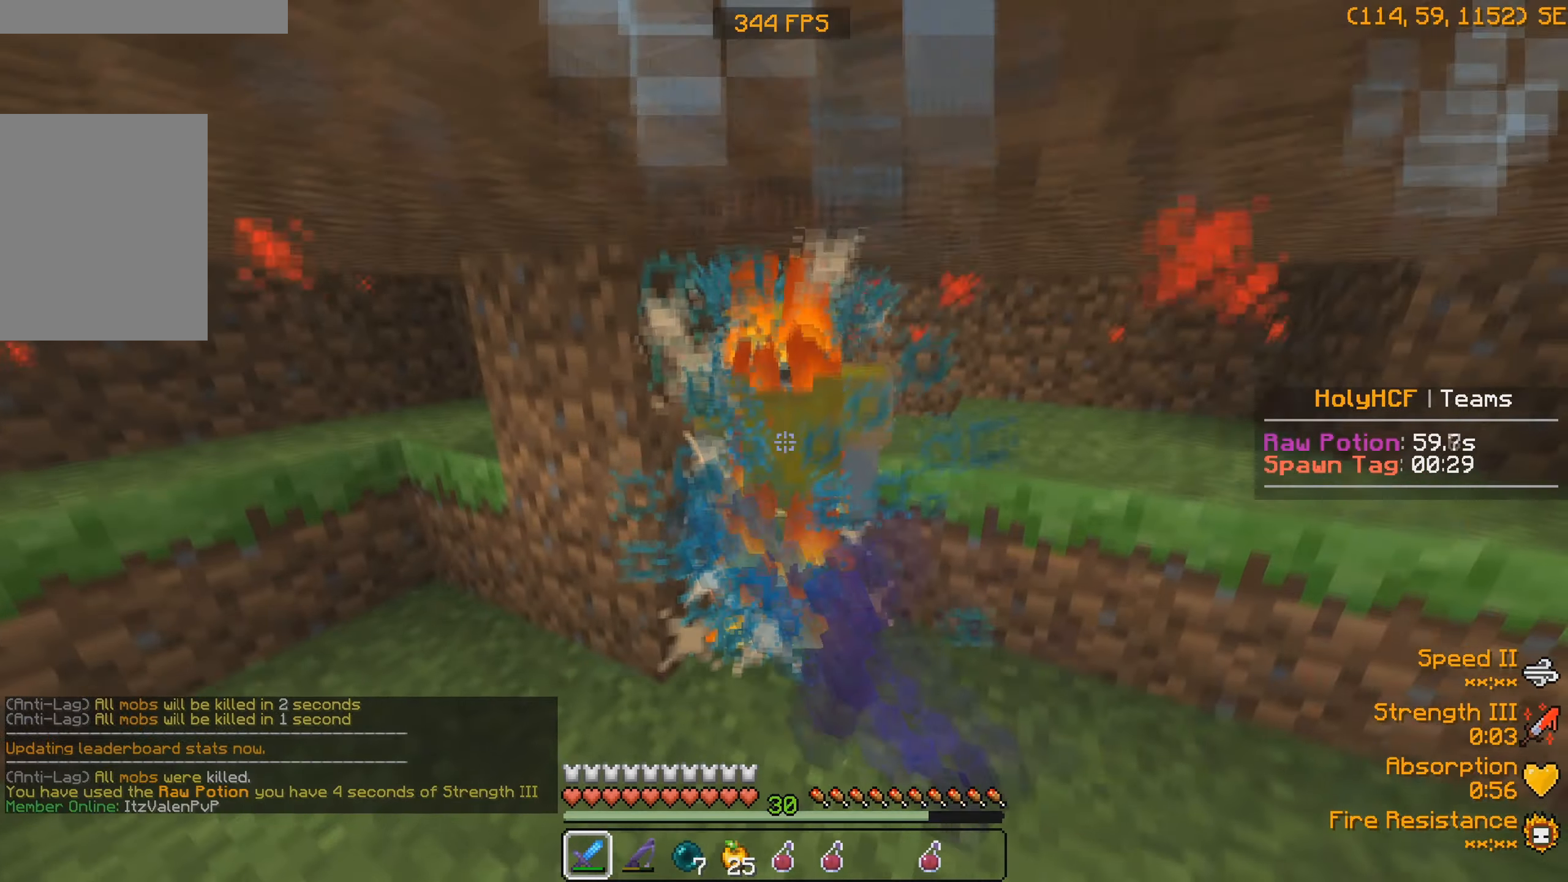
{"keys": [], "events": [[133, "w", "up"]]}
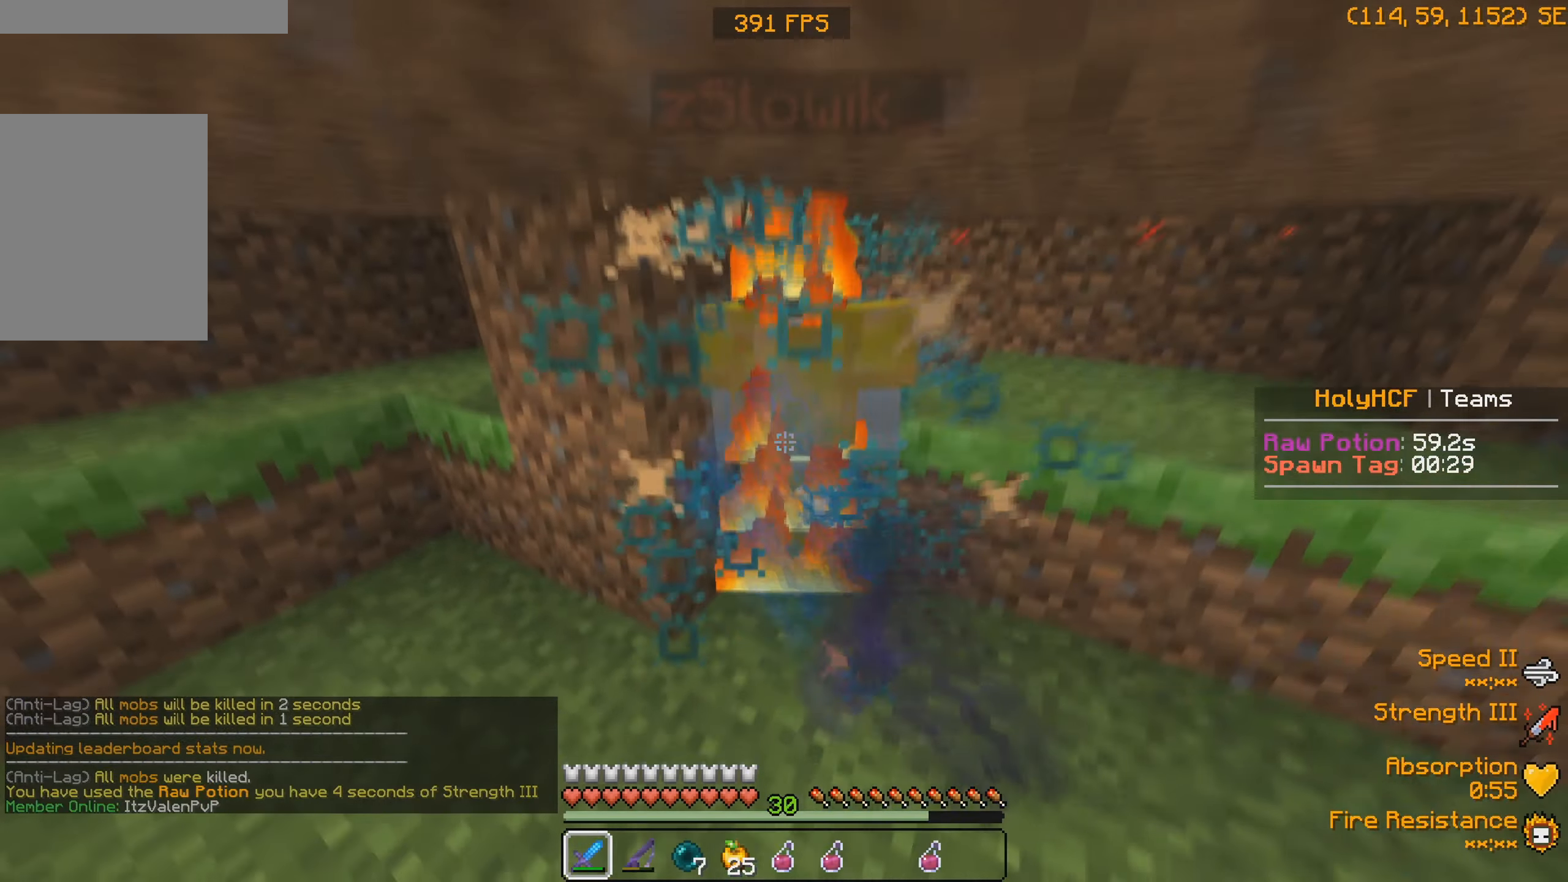
{"keys": [], "events": []}
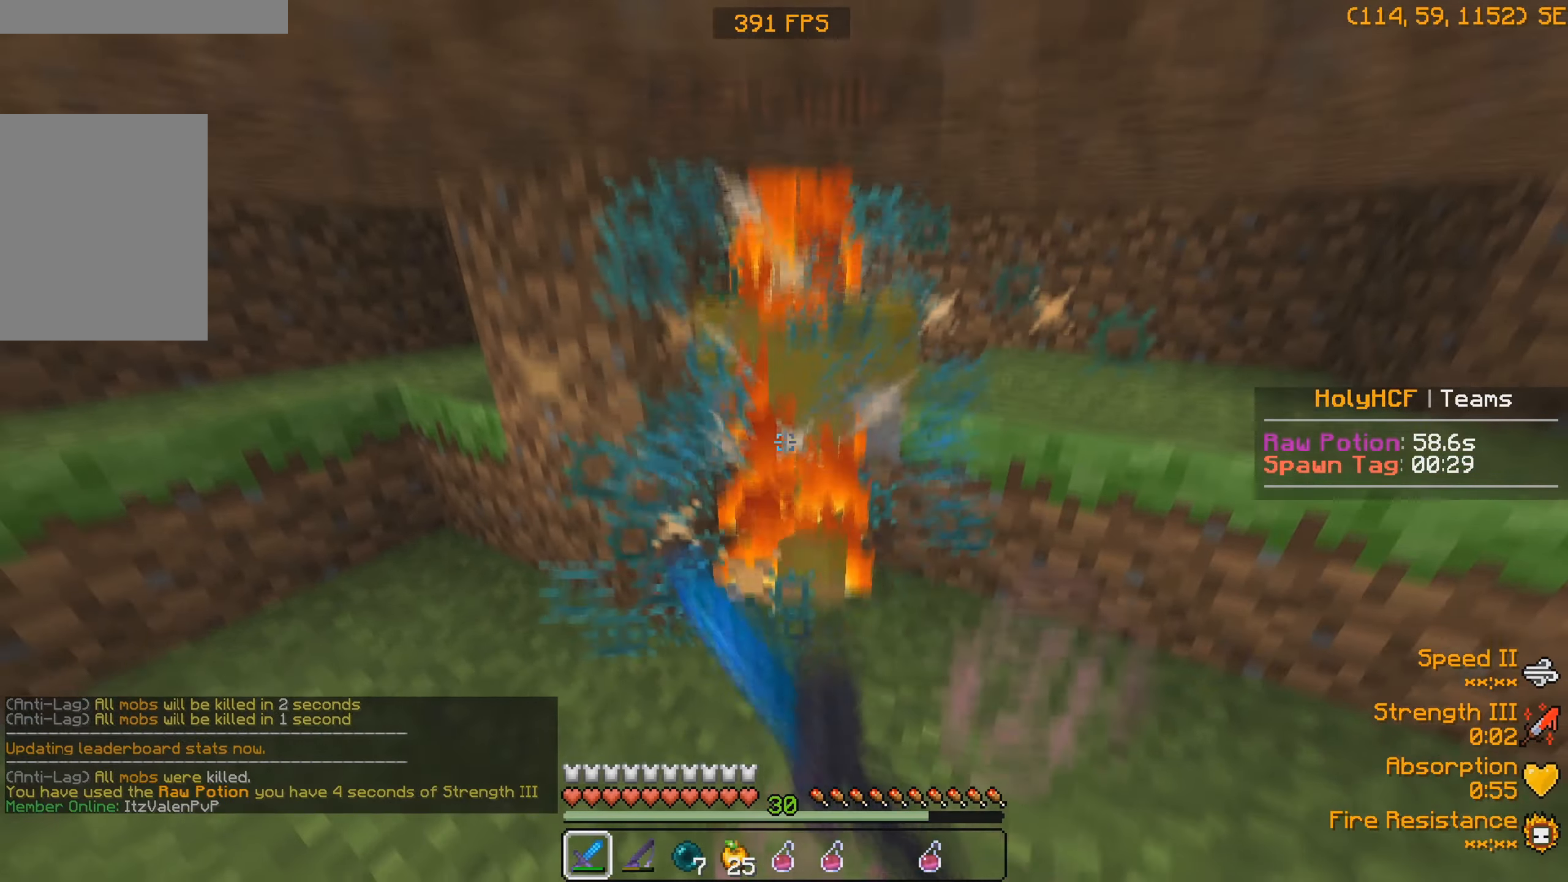
{"keys": [], "events": []}
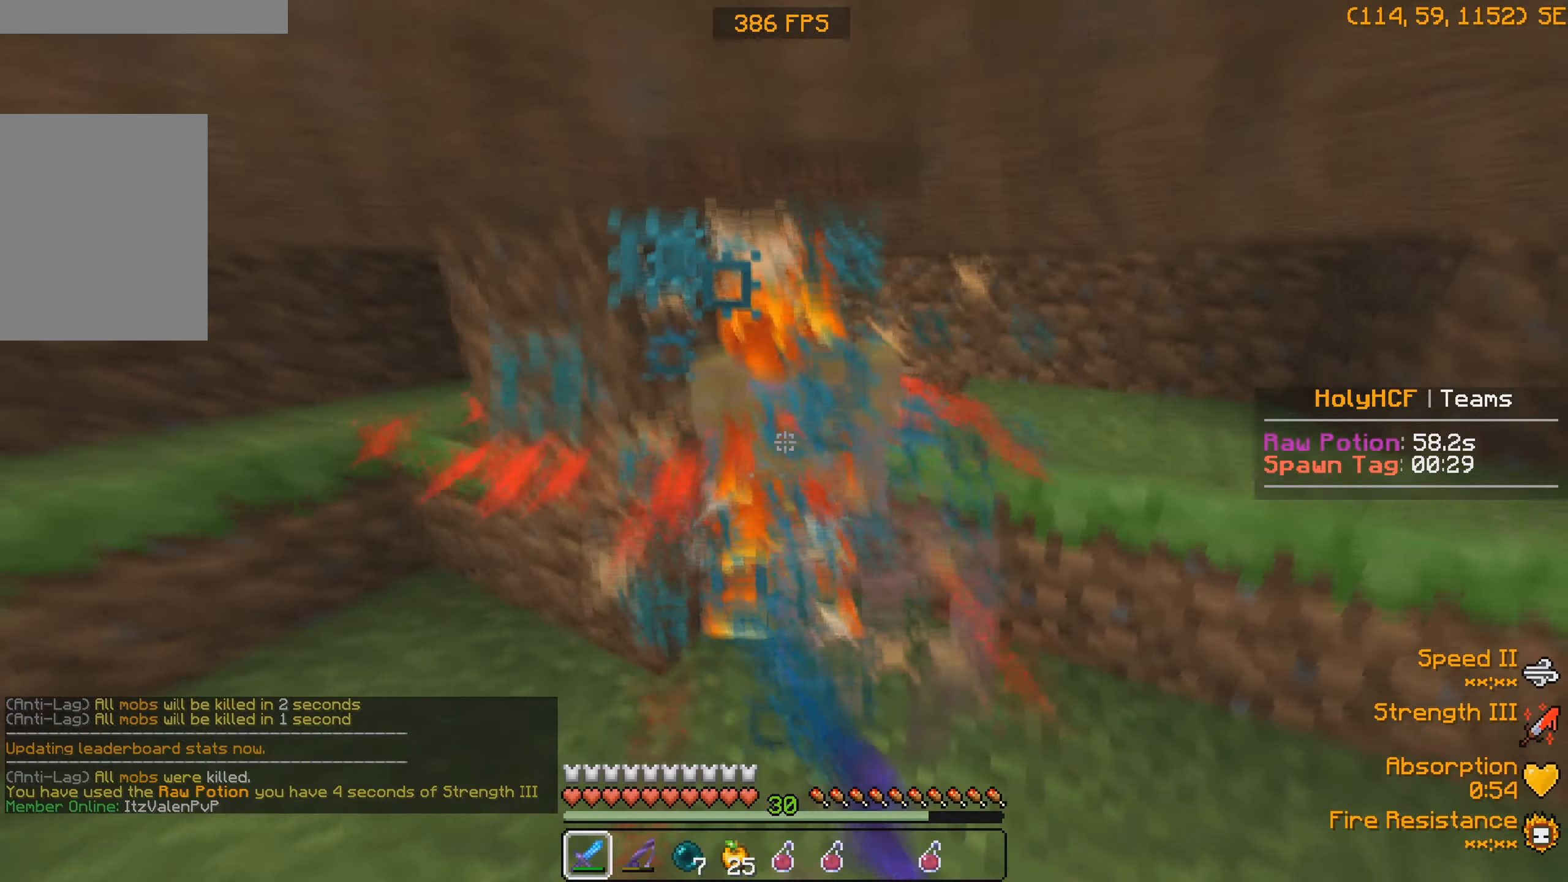
{"keys": [], "events": []}
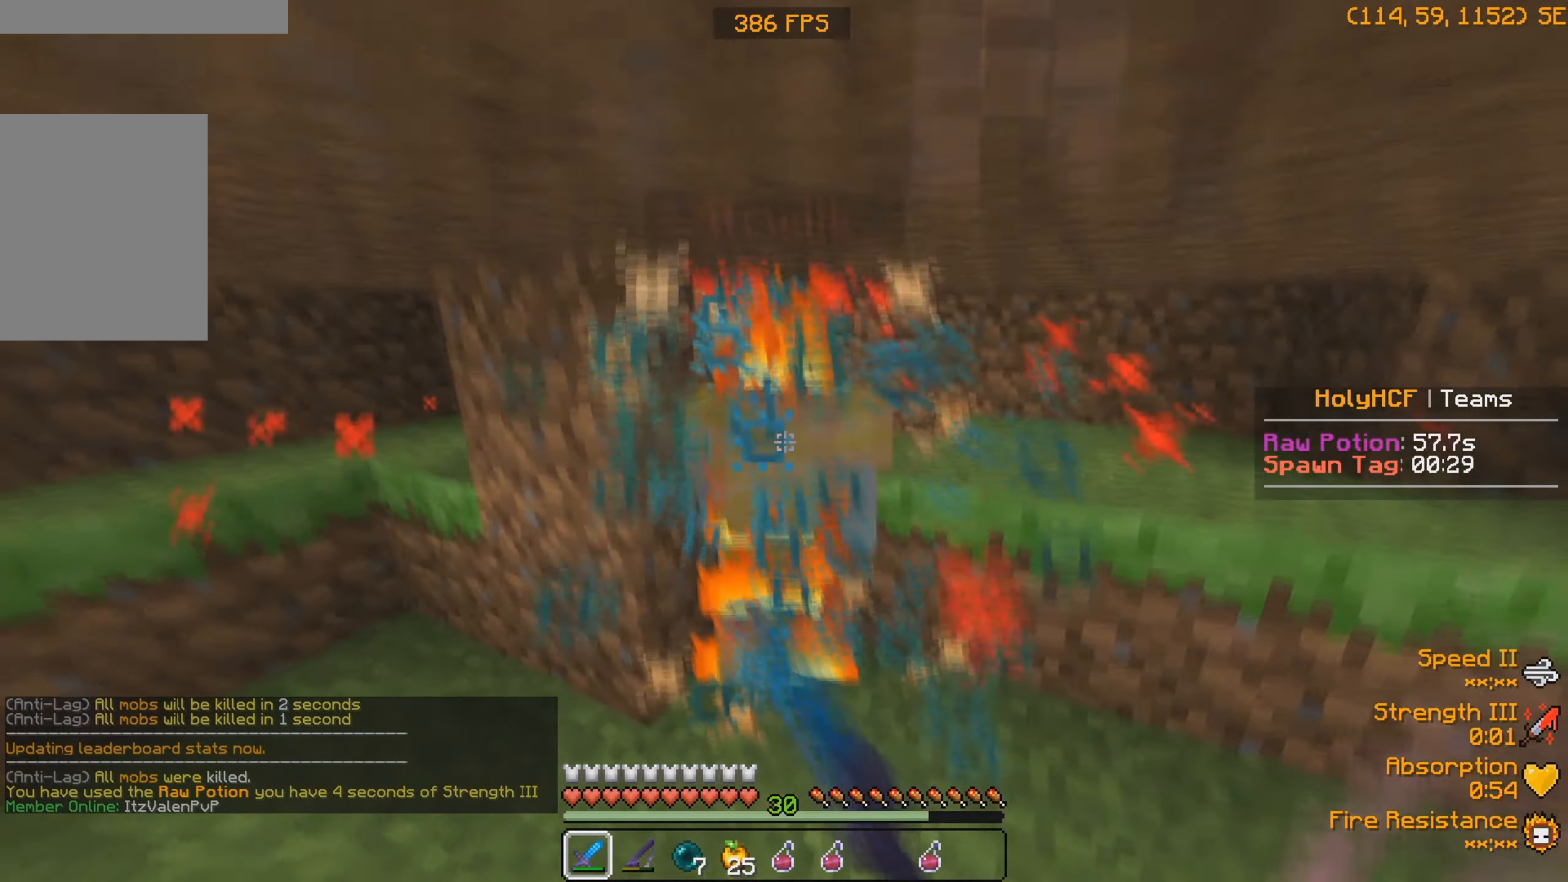
{"keys": [], "events": []}
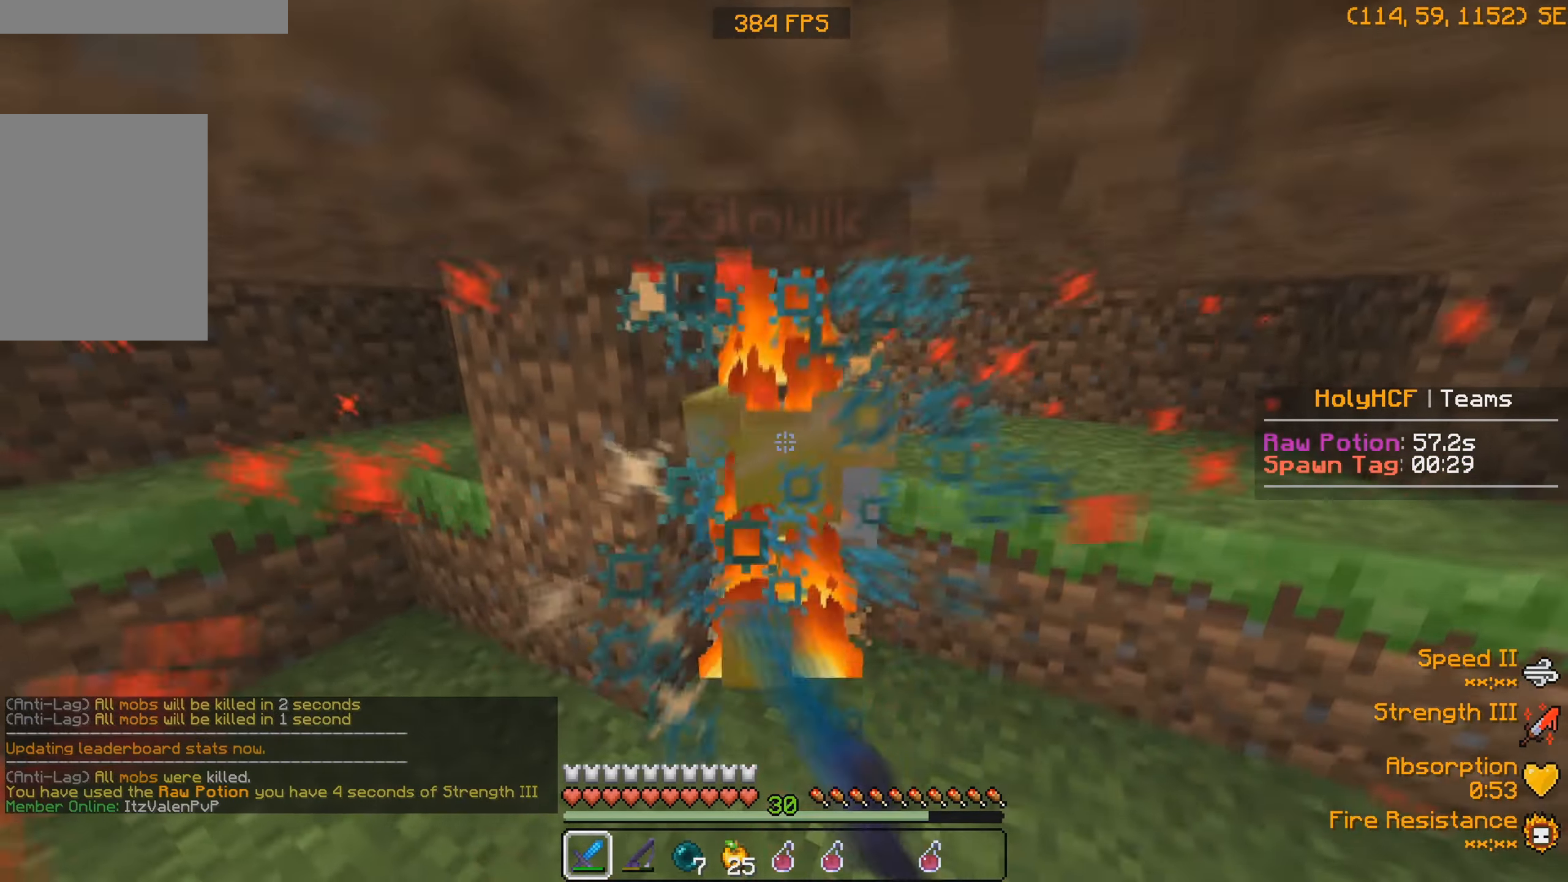
{"keys": [], "events": []}
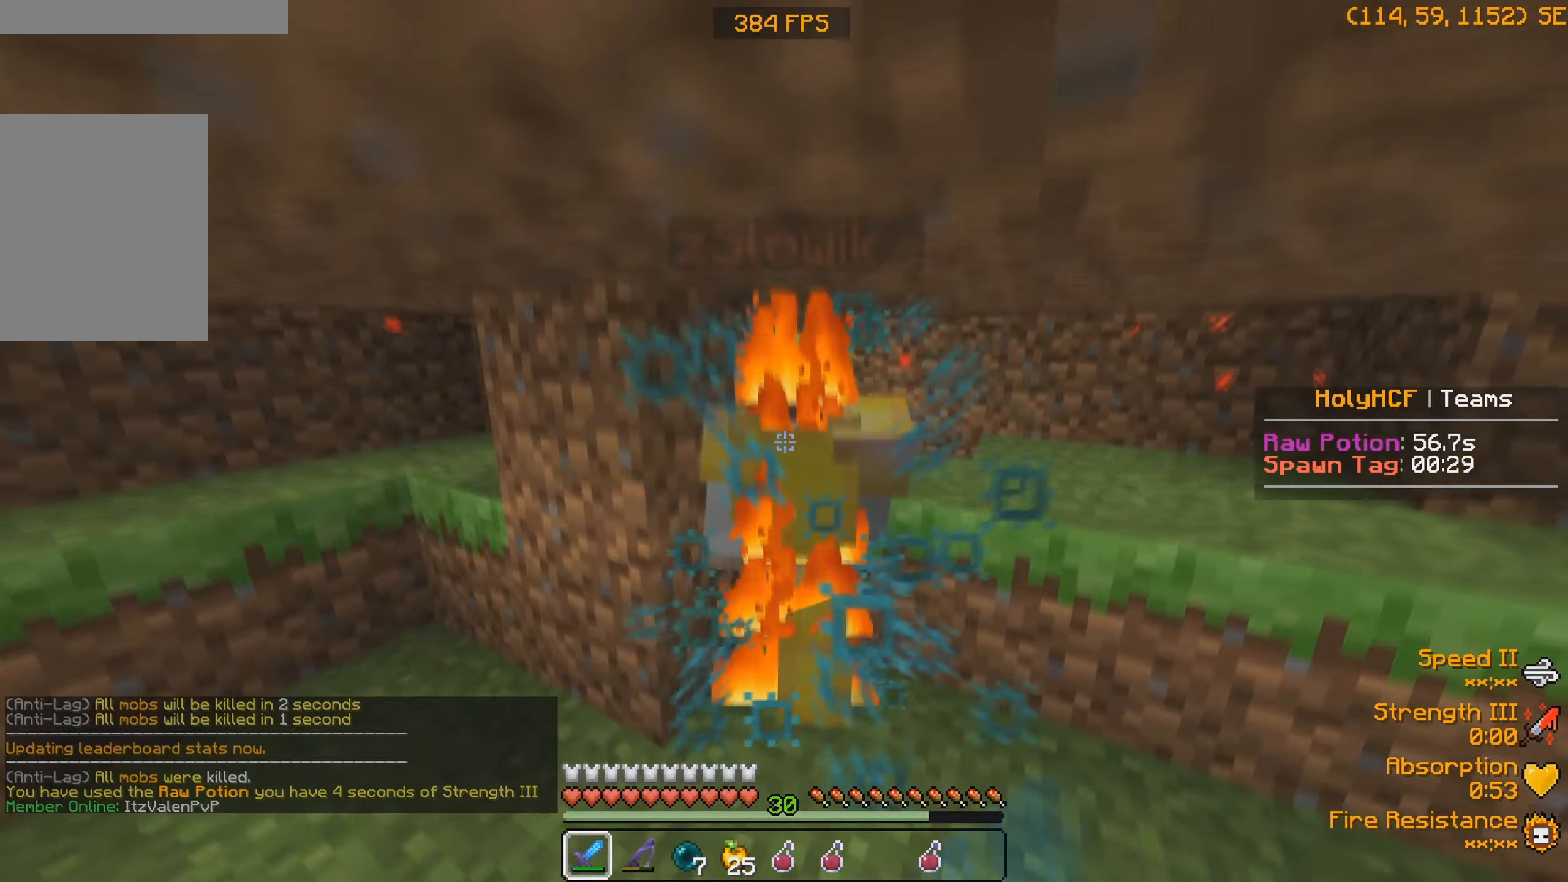
{"keys": [], "events": []}
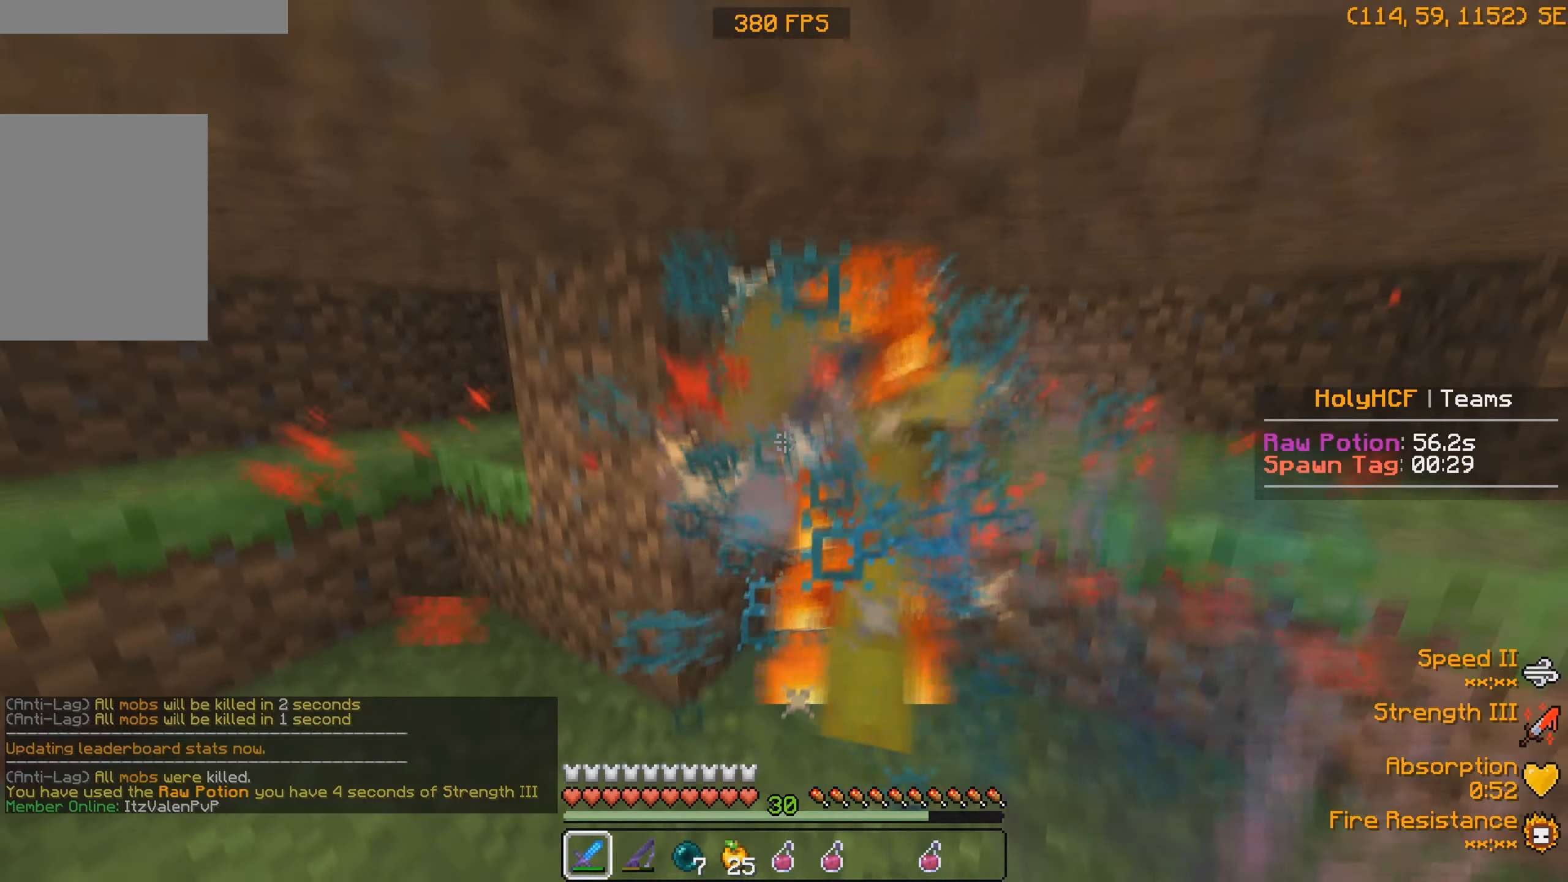
{"keys": ["d", "w"], "events": [[434, "d", "down"], [500, "w", "down"]]}
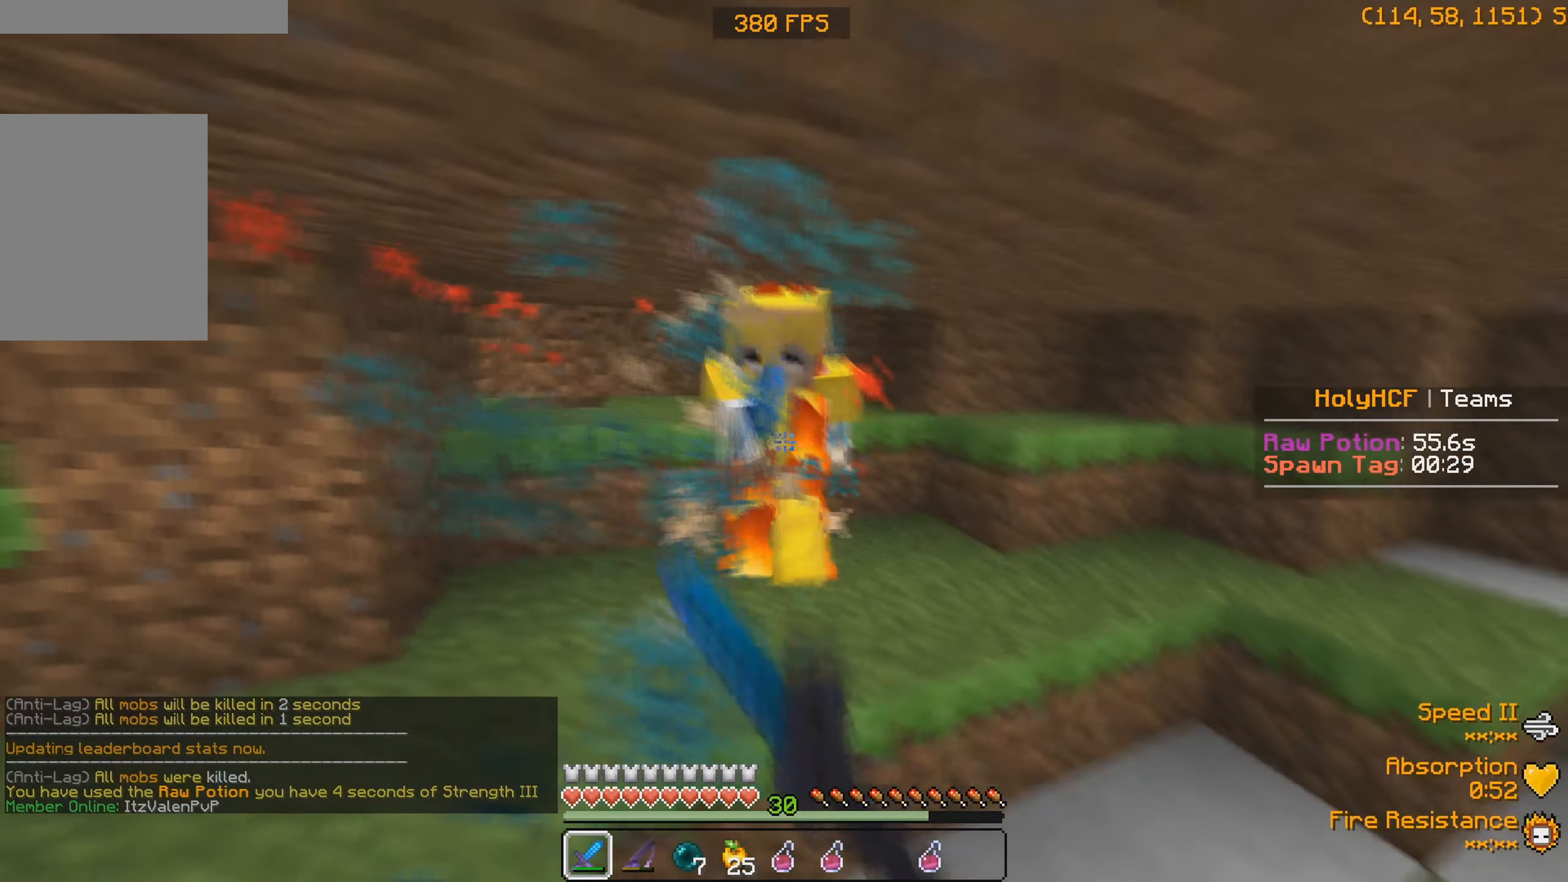
{"keys": ["d"], "events": [[467, "w", "up"]]}
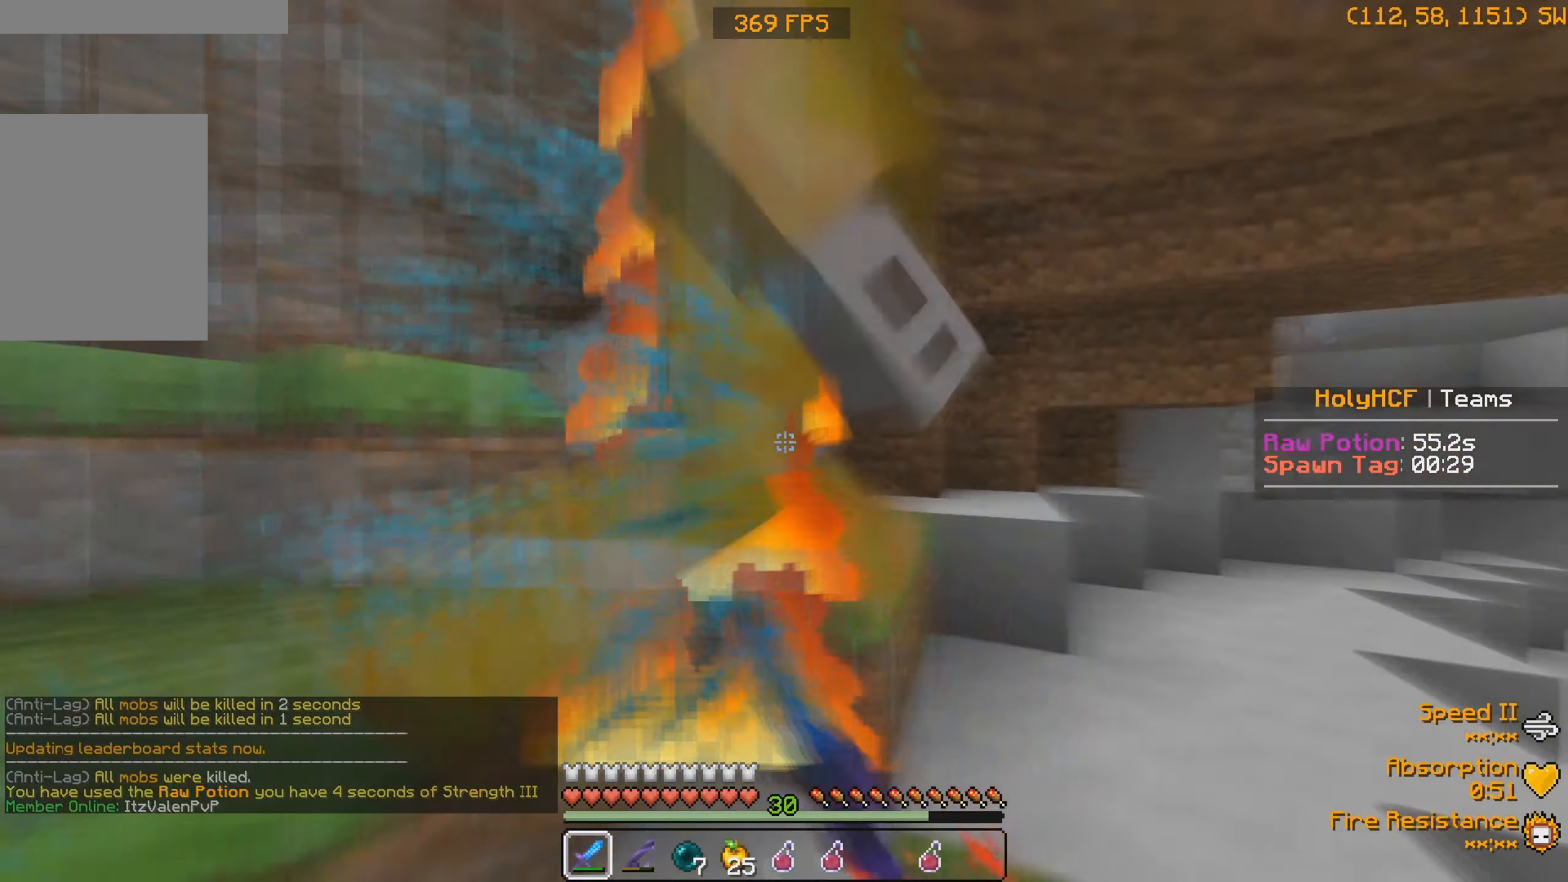
{"keys": ["d"], "events": [[100, "w", "down"], [334, "w", "up"]]}
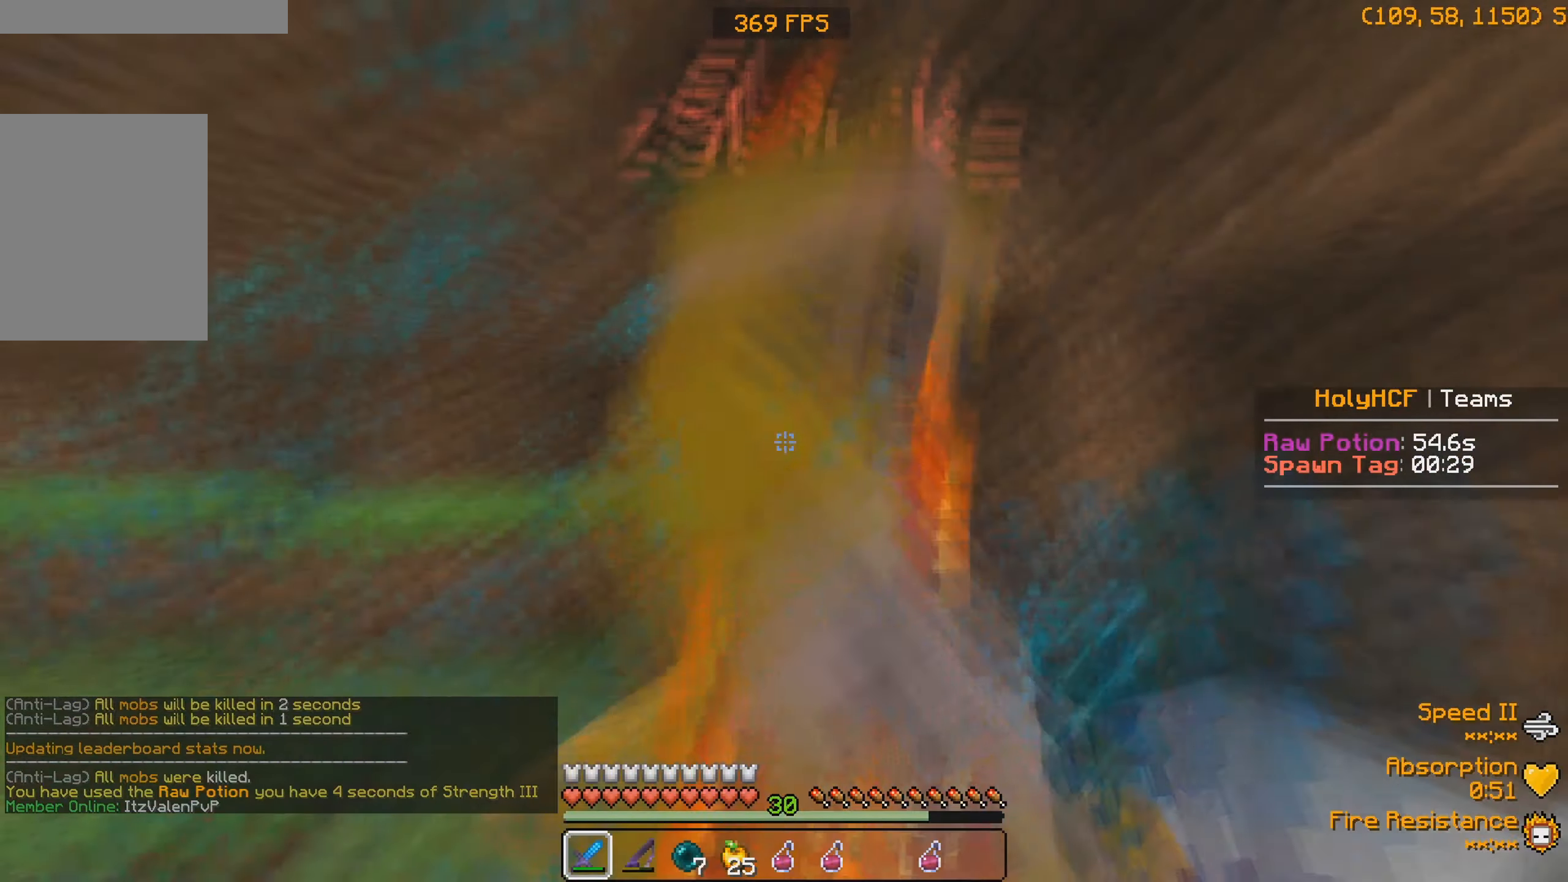
{"keys": ["d"], "events": [[100, "s", "down"], [334, "s", "up"]]}
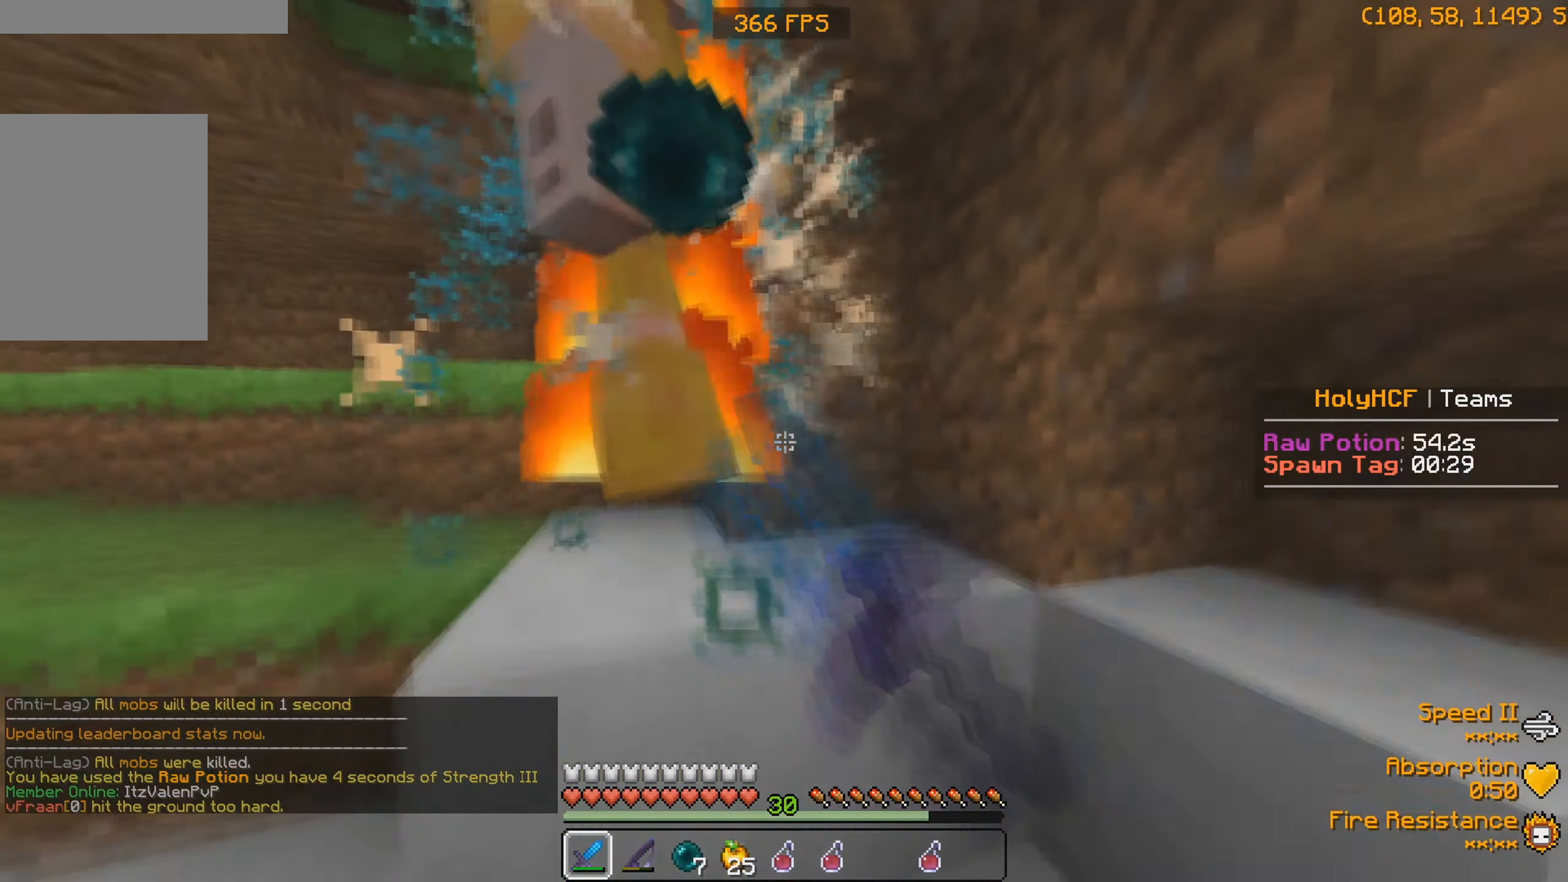
{"keys": ["a"], "events": [[34, "w", "down"], [167, "w", "up"], [234, "s", "down"], [300, "a", "down"], [300, "d", "up"], [467, "s", "up"]]}
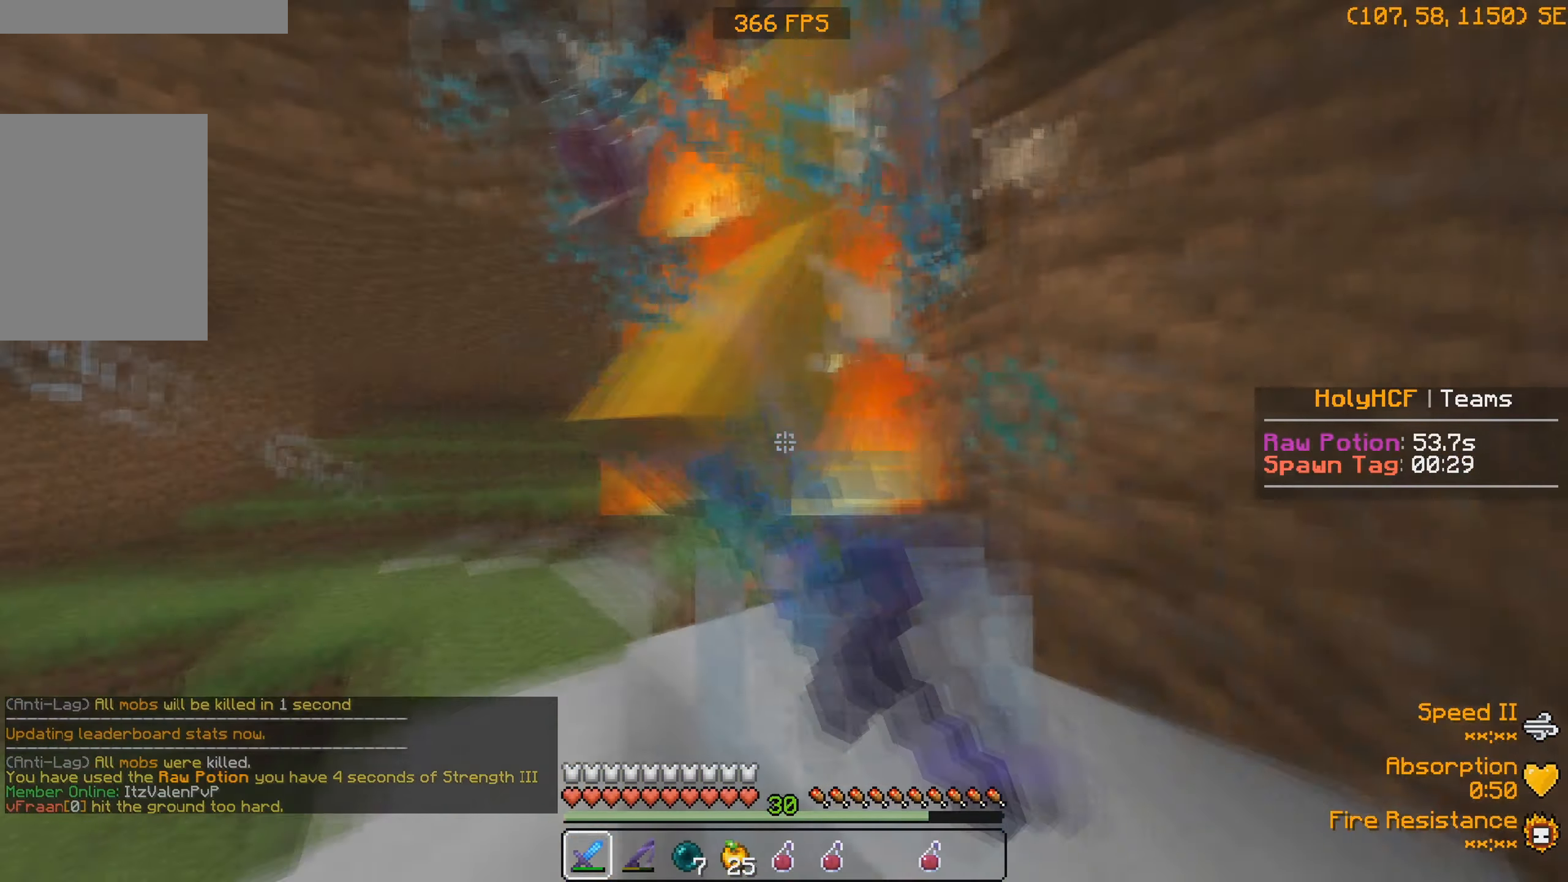
{"keys": ["a"], "events": [[134, "a", "up"], [167, "s", "down"], [334, "a", "down"], [467, "s", "up"]]}
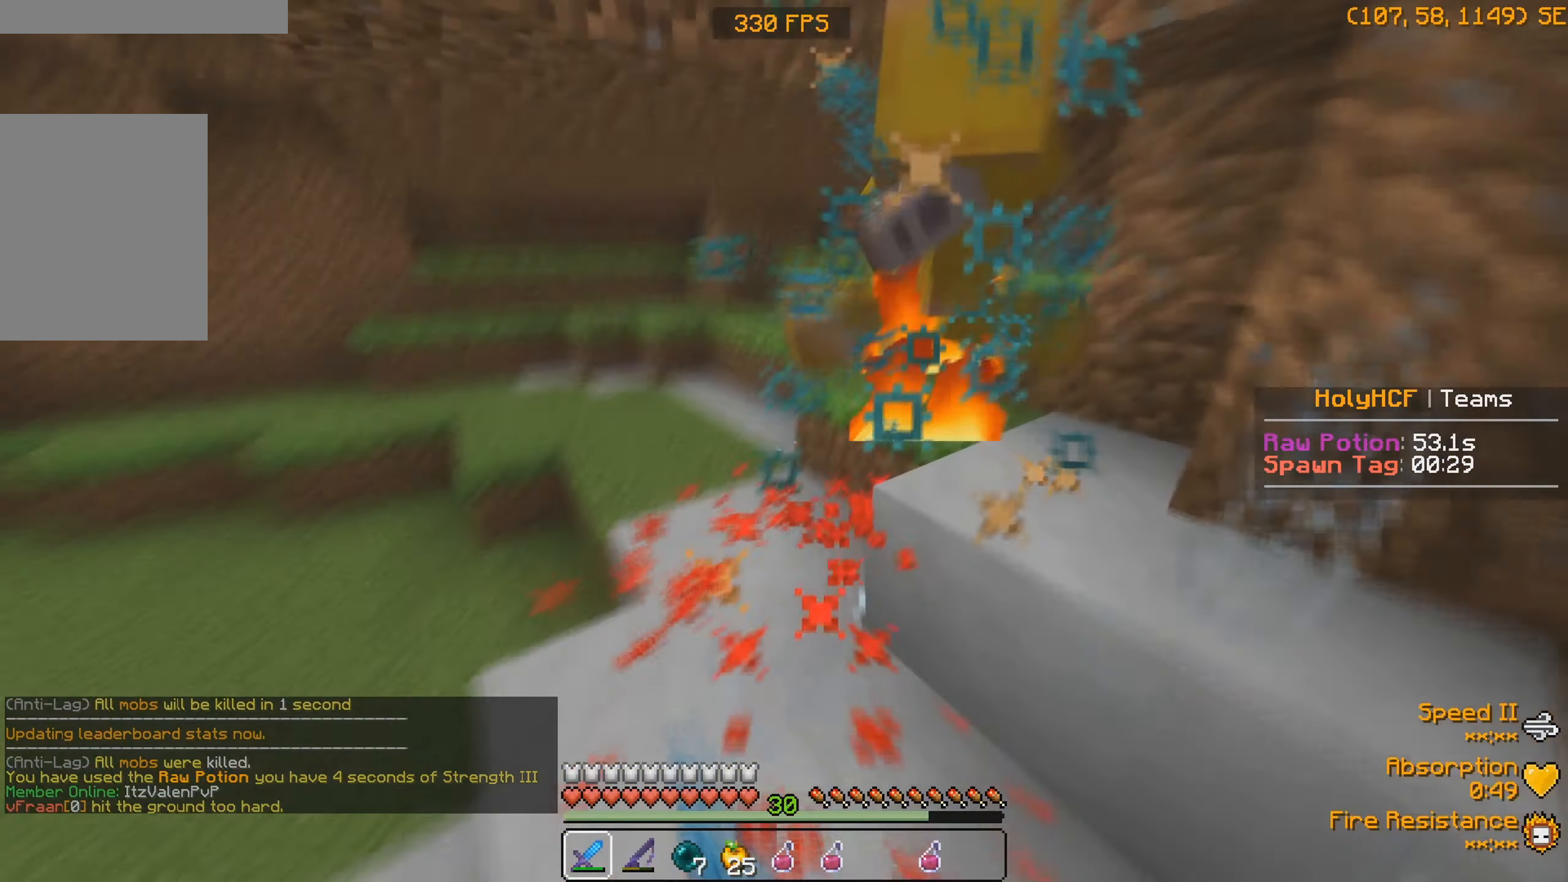
{"keys": ["w"], "events": [[34, "a", "up"], [167, "w", "down"]]}
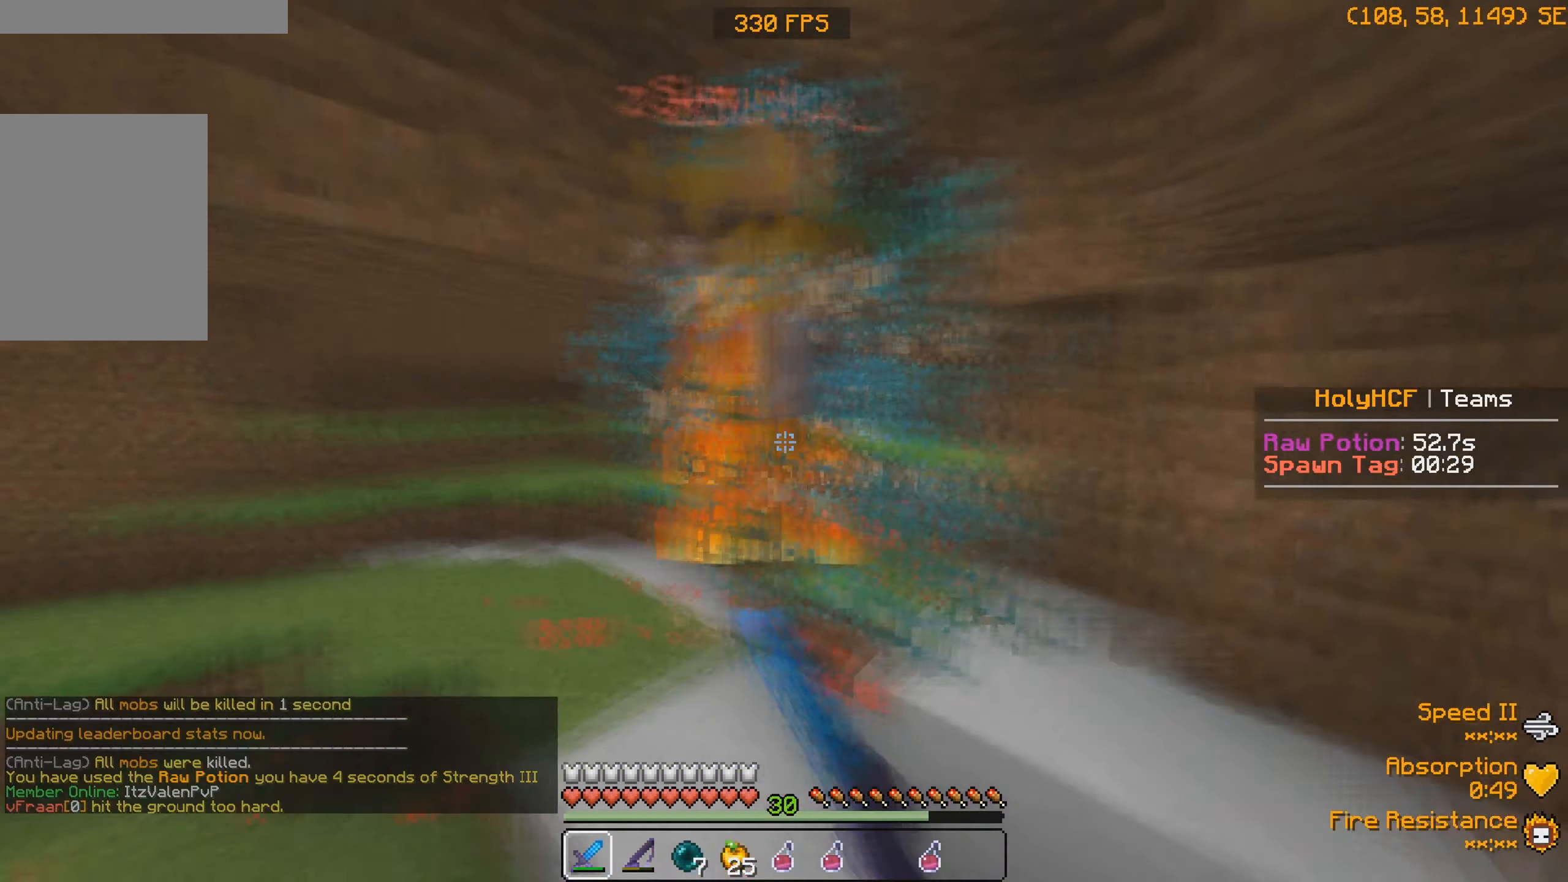
{"keys": [], "events": [[34, "a", "down"], [134, "w", "up"], [234, "a", "up"], [334, "w", "down"], [367, "a", "down"], [467, "w", "up"], [500, "a", "up"]]}
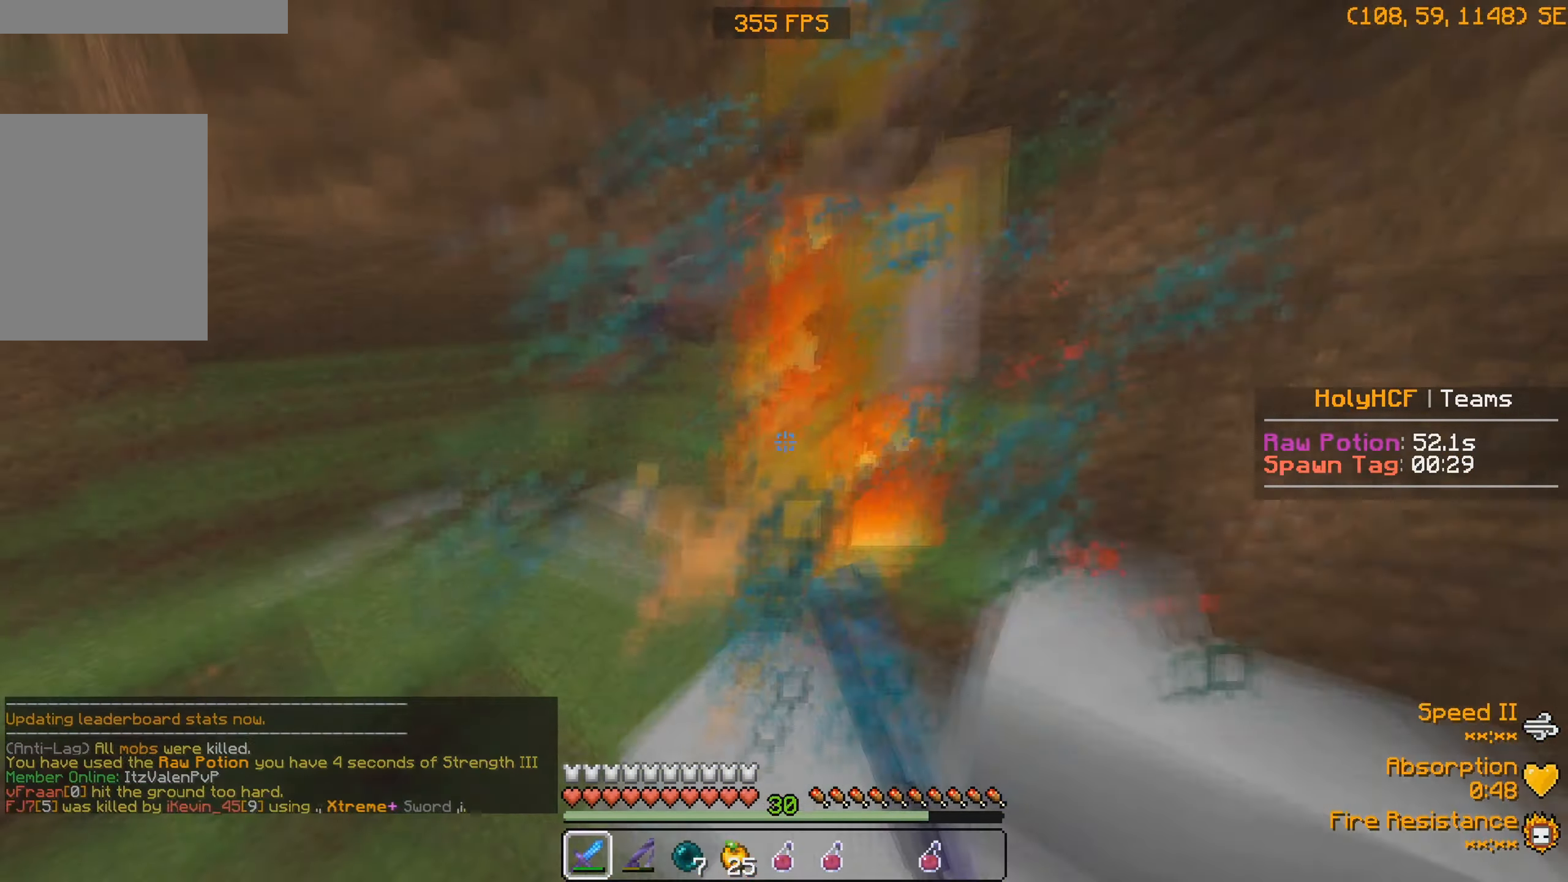
{"keys": ["d", "s"], "events": [[100, "w", "down"], [200, "d", "down"], [200, "w", "up"], [300, "d", "up"], [434, "s", "down"], [467, "d", "down"]]}
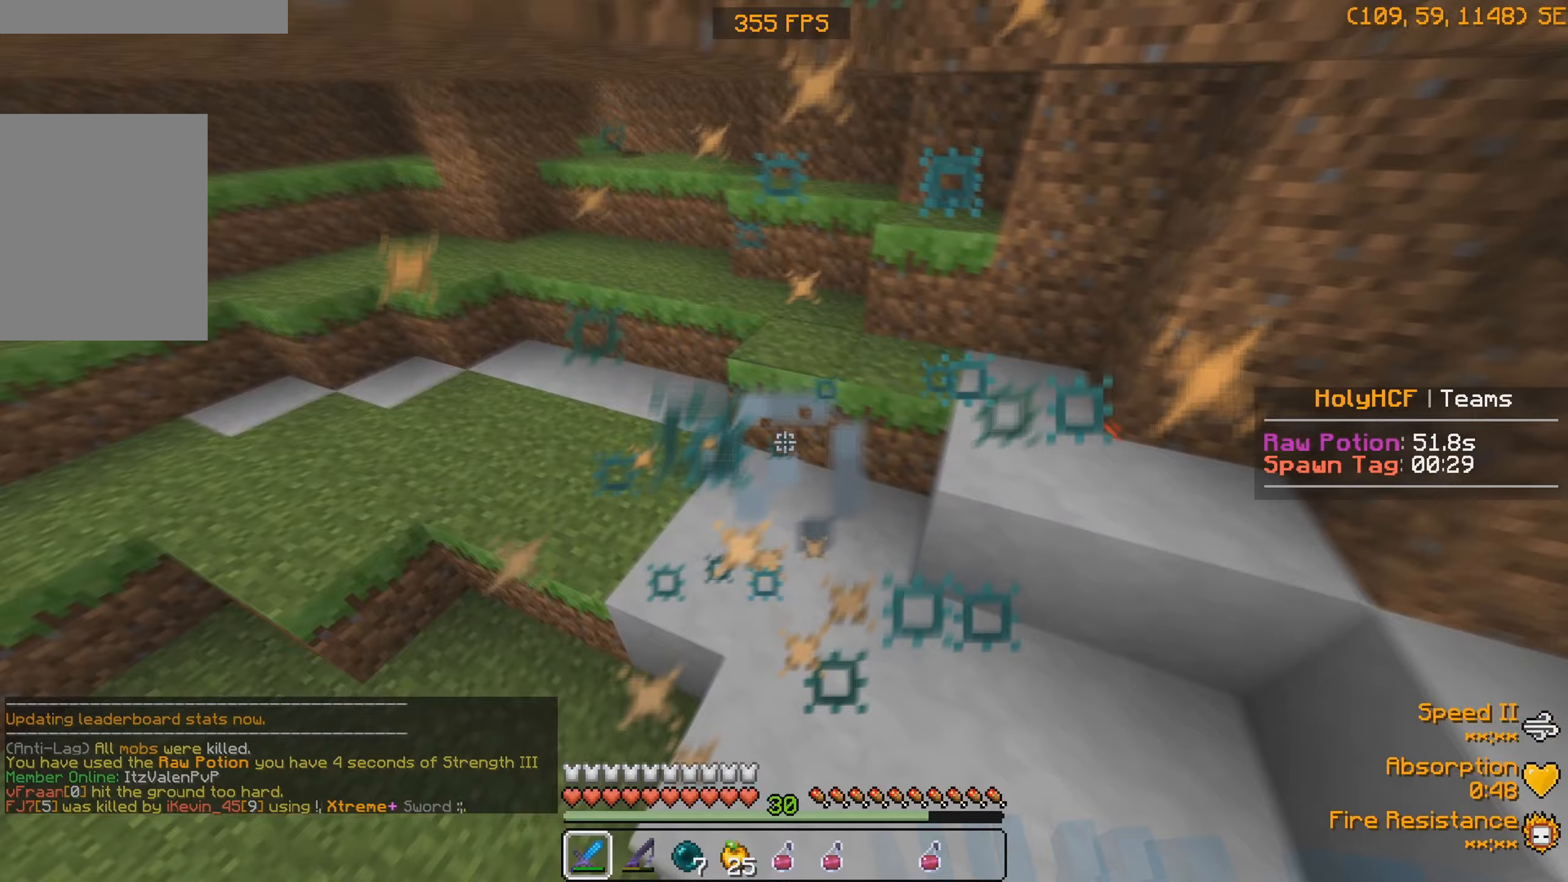
{"keys": ["w"], "events": [[33, "d", "up"], [133, "a", "down"], [167, "s", "up"], [233, "w", "down"], [367, "a", "up"]]}
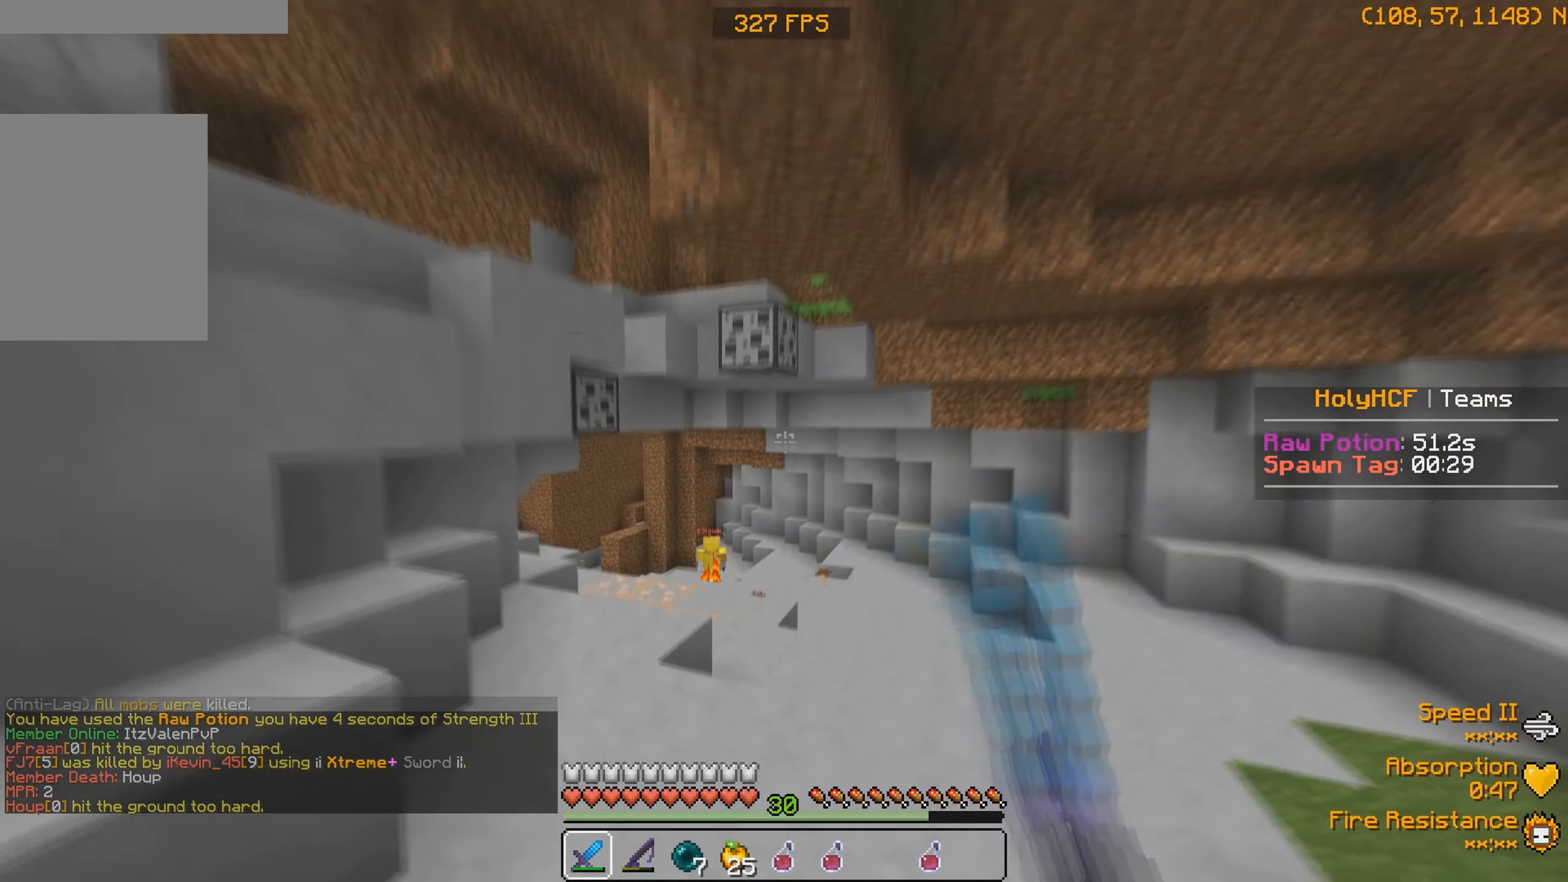
{"keys": ["w"], "events": []}
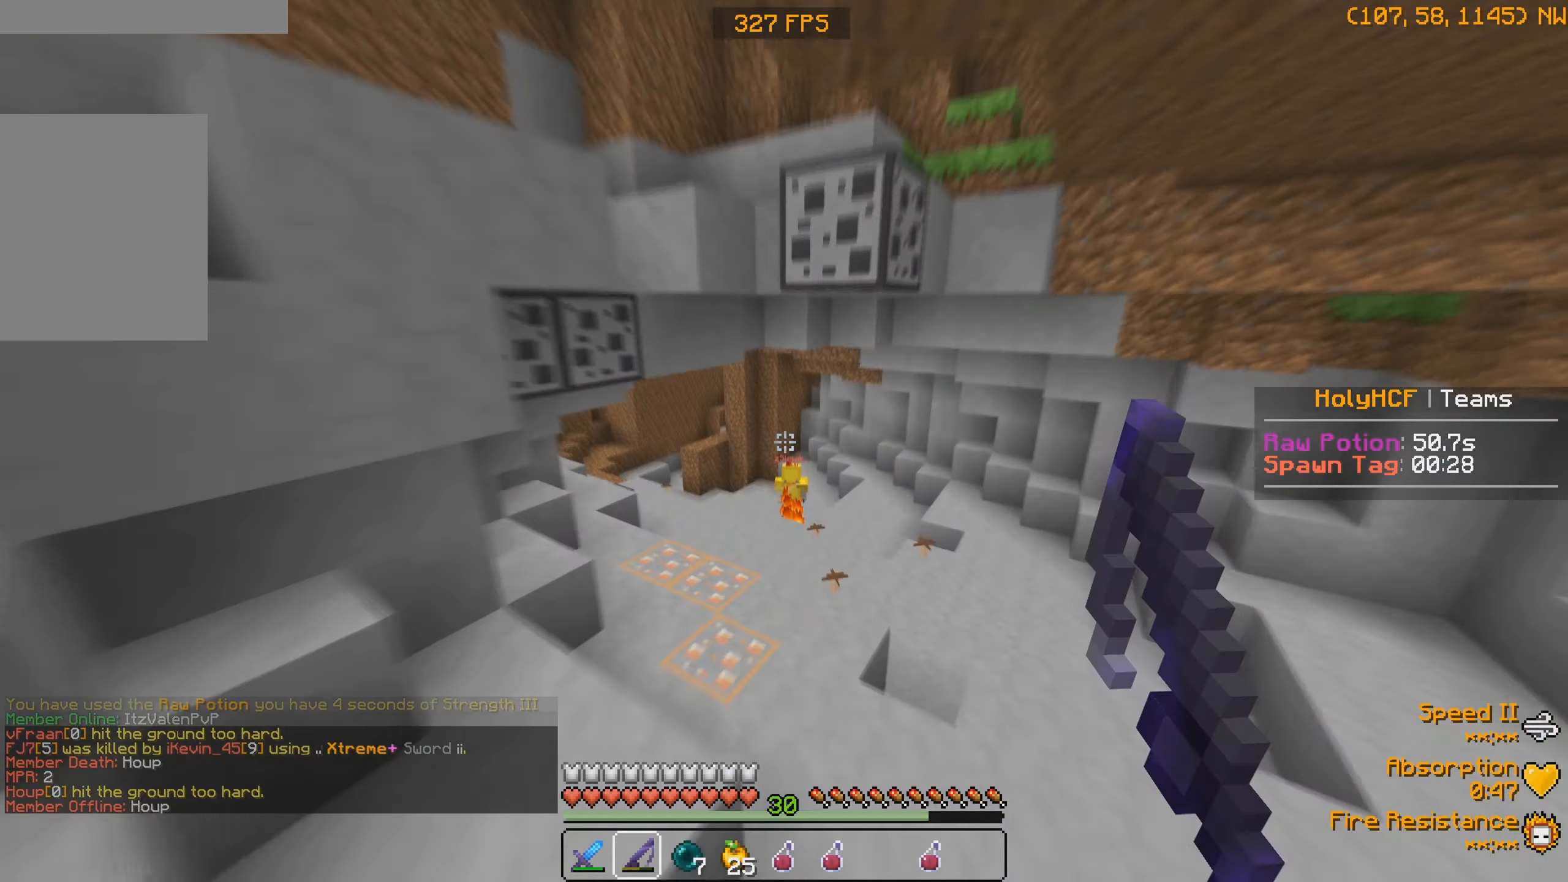
{"keys": ["w"], "events": [[33, "d", "down"], [367, "d", "up"]]}
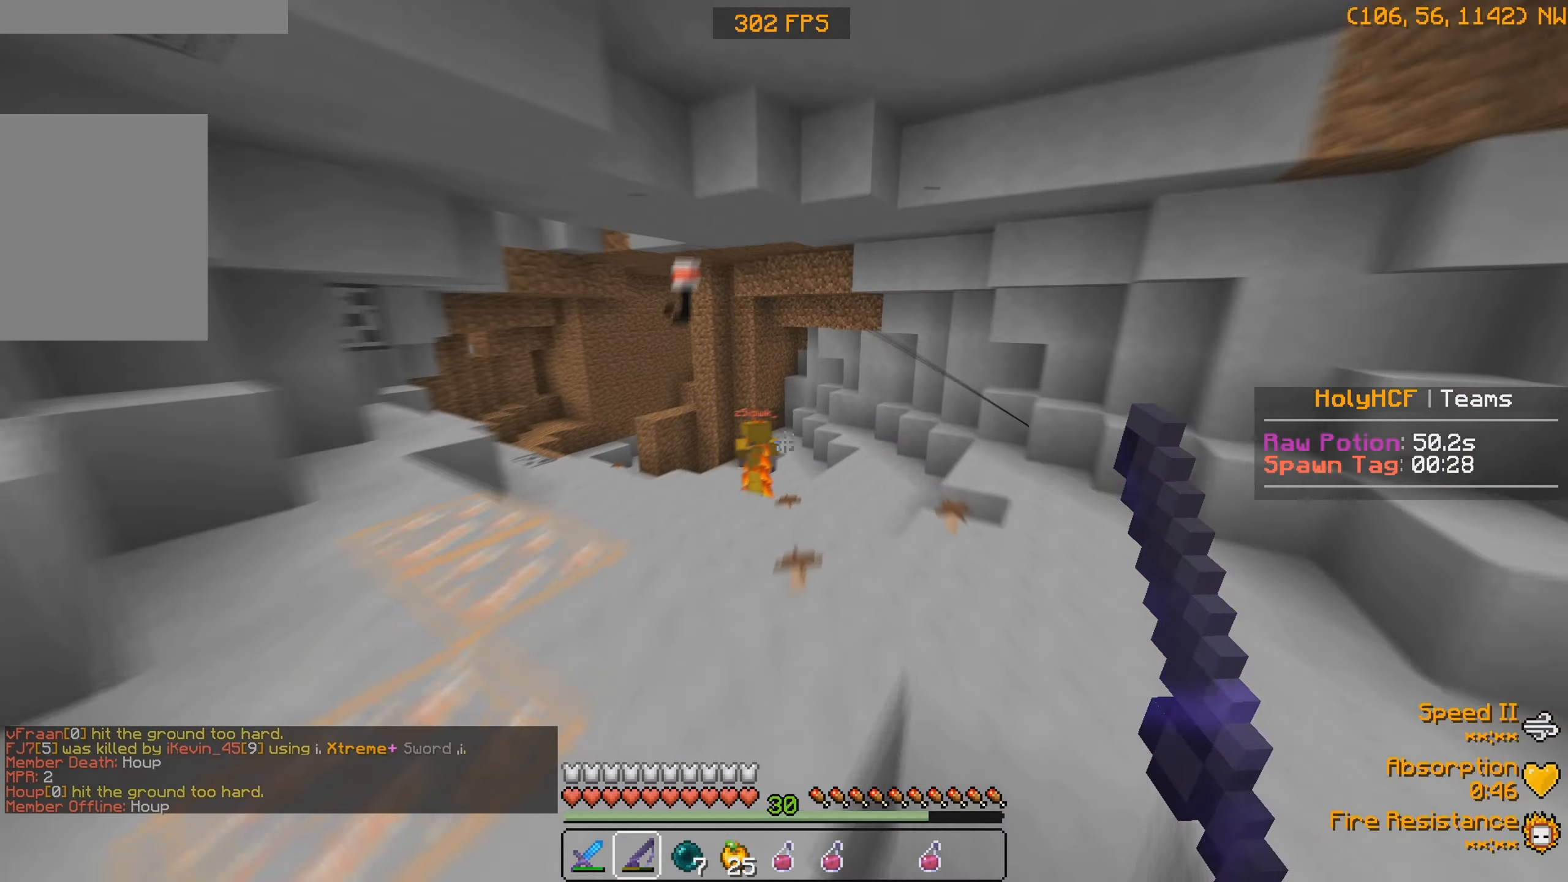
{"keys": ["w"], "events": []}
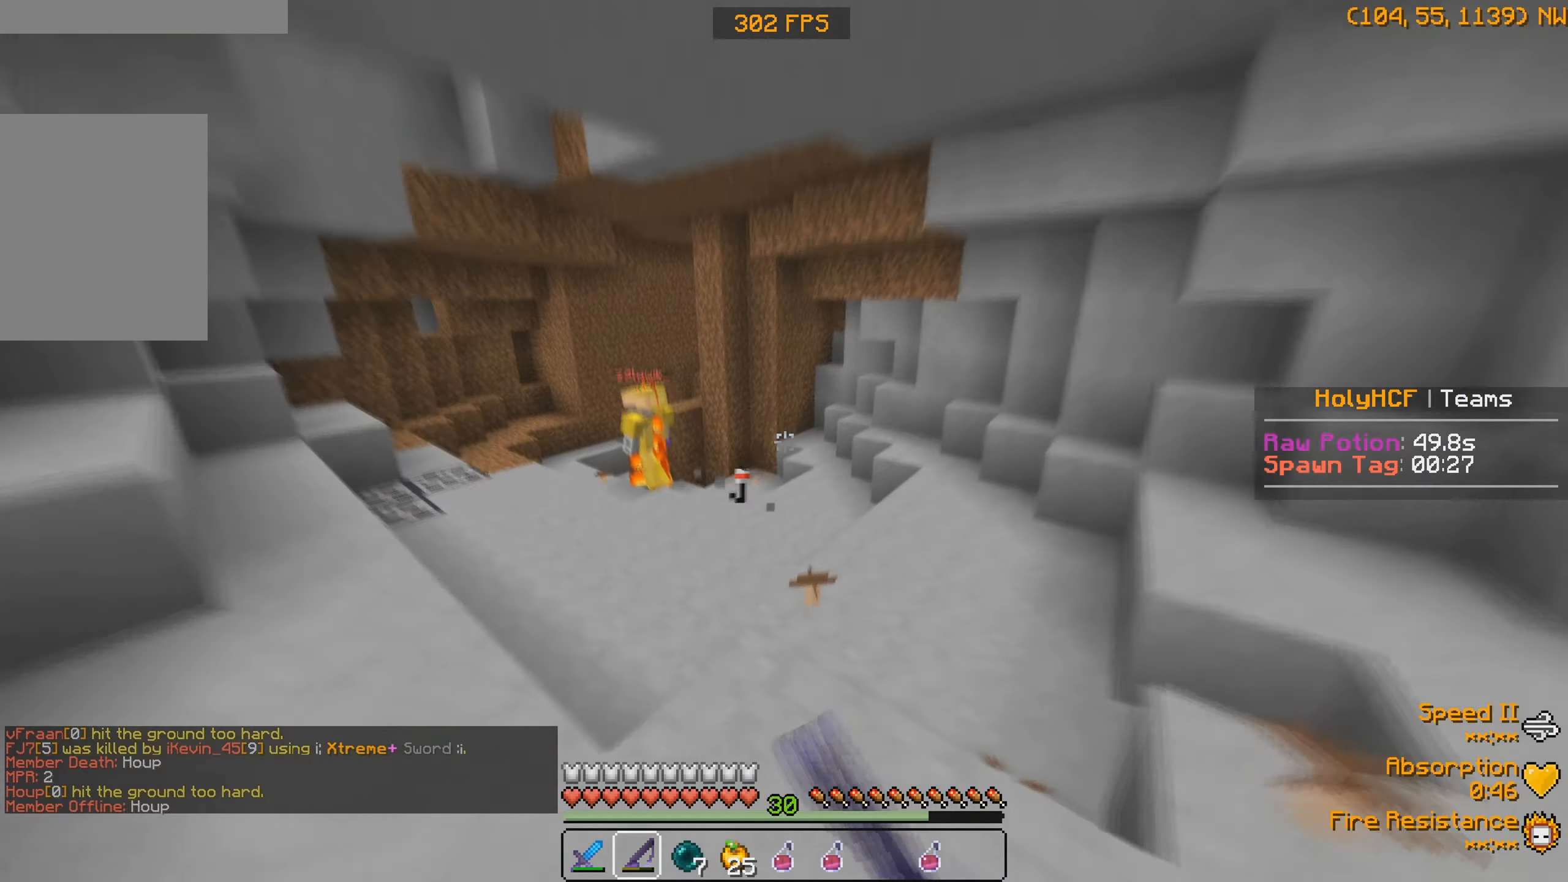
{"keys": ["w"], "events": []}
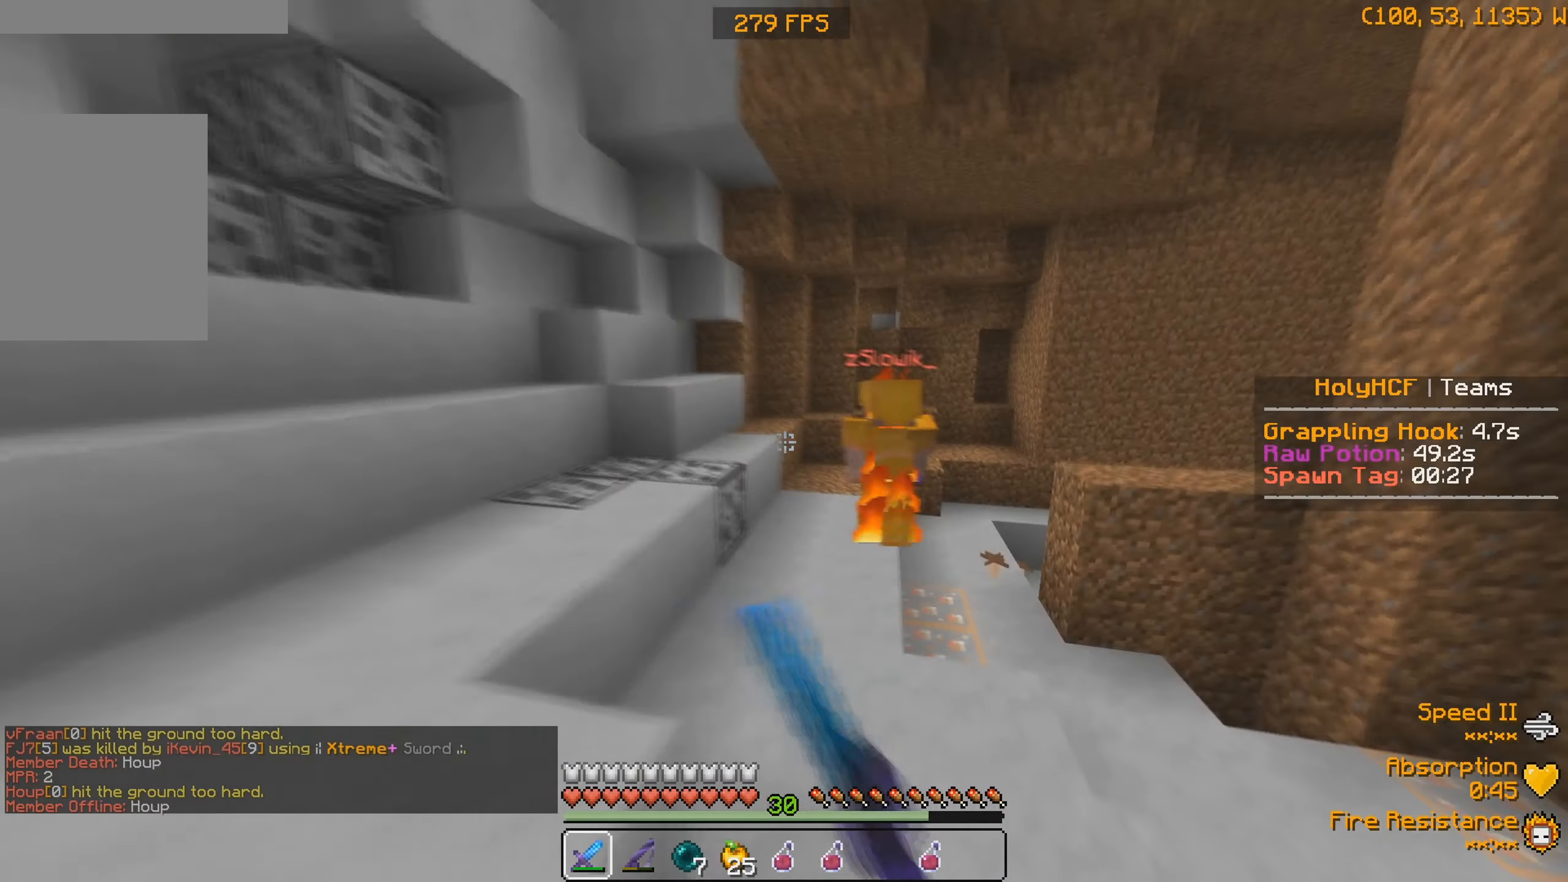
{"keys": ["w"], "events": []}
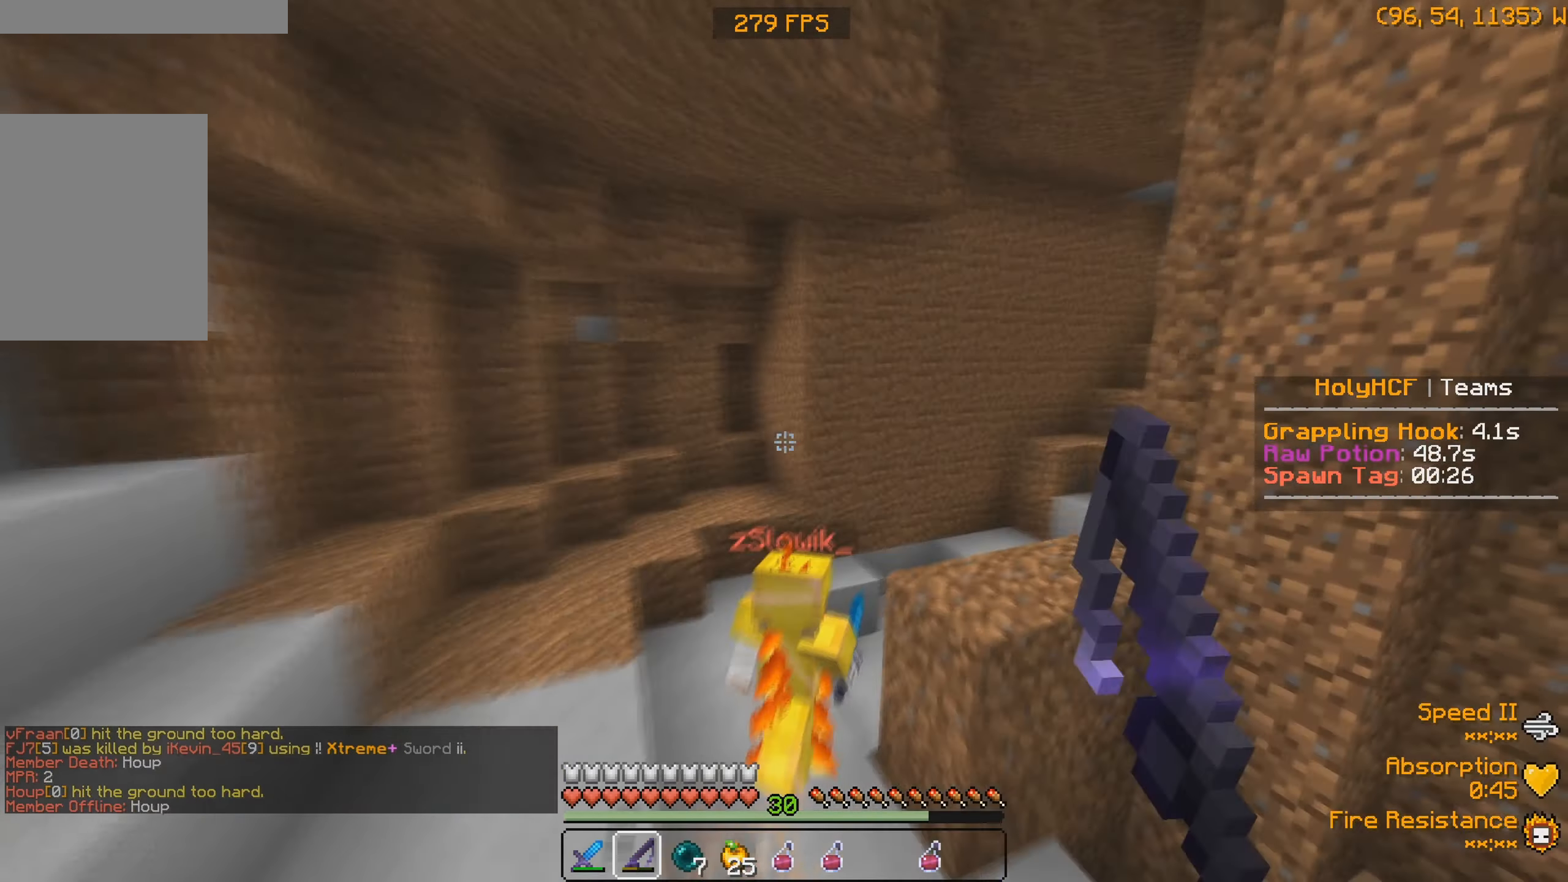
{"keys": ["w"], "events": []}
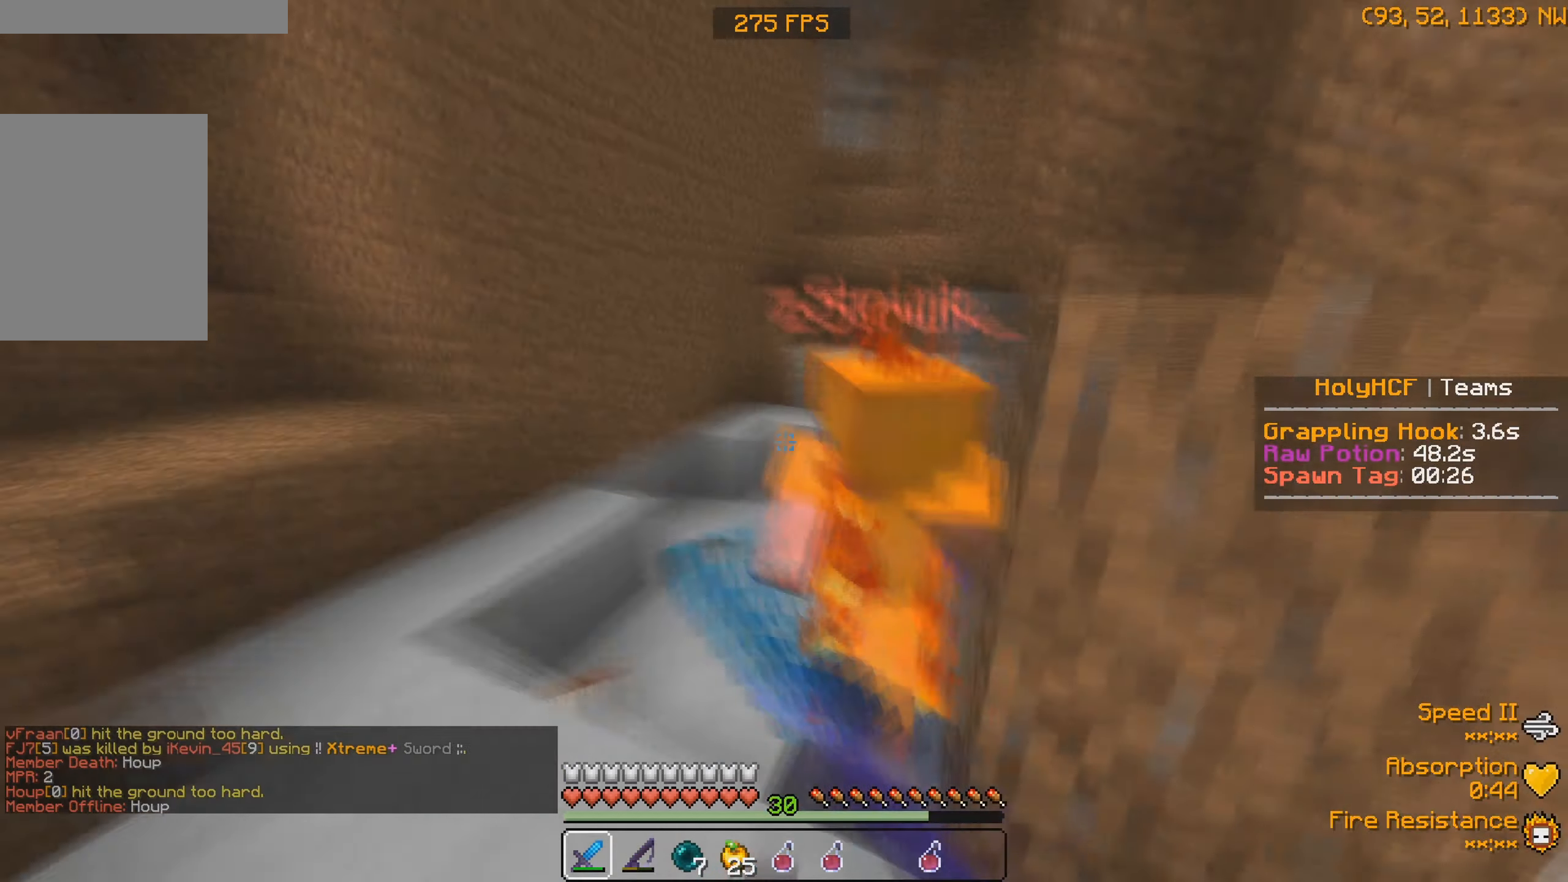
{"keys": ["w"], "events": []}
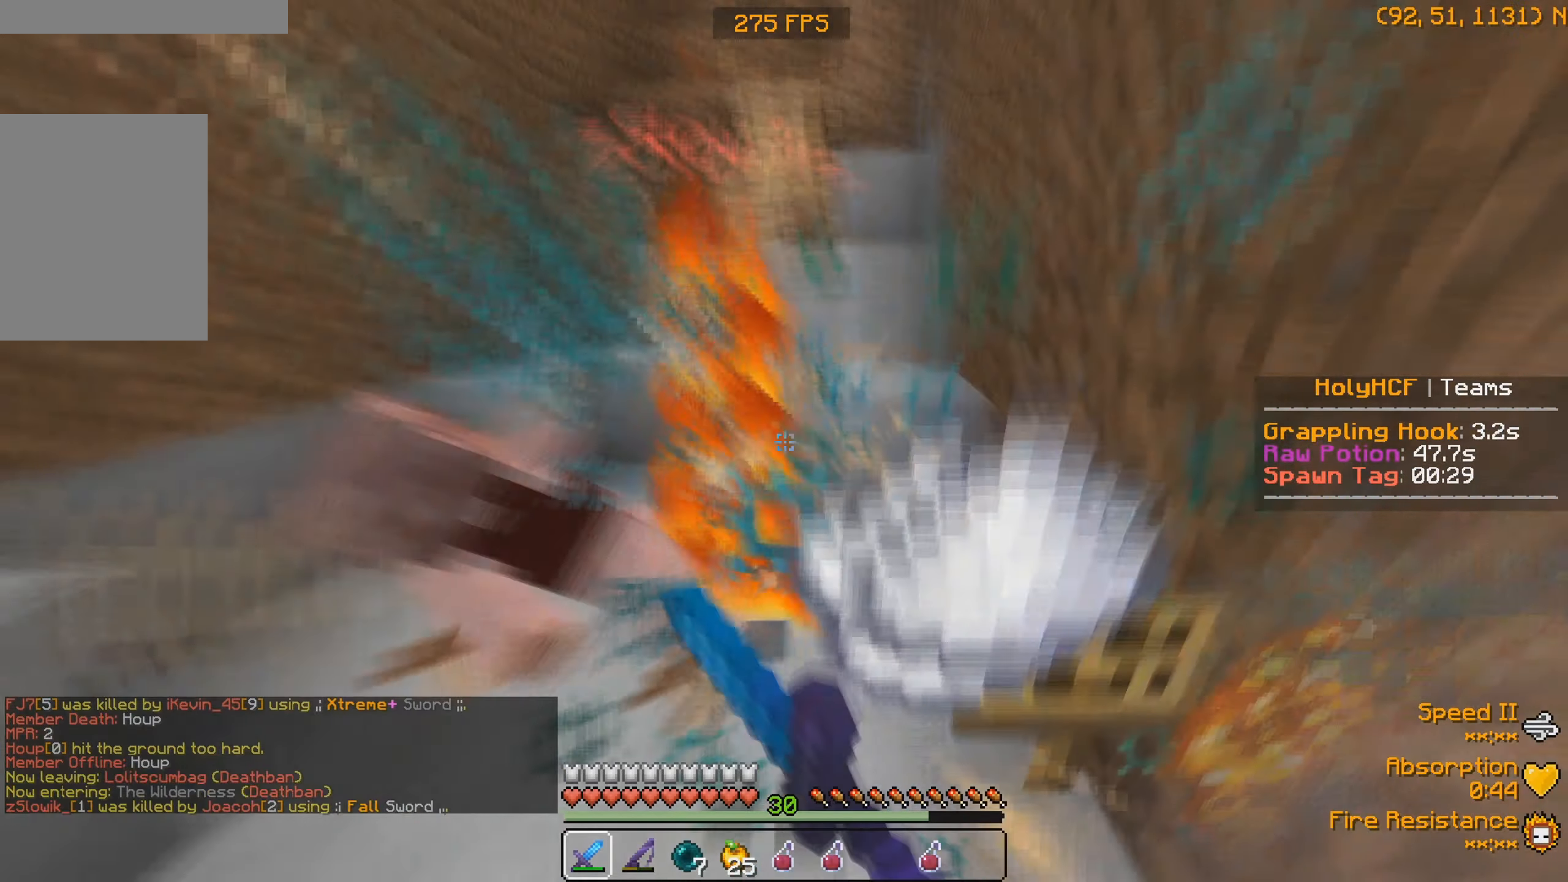
{"keys": ["w"], "events": [[167, "d", "down"], [167, "w", "up"], [367, "d", "up"], [500, "w", "down"]]}
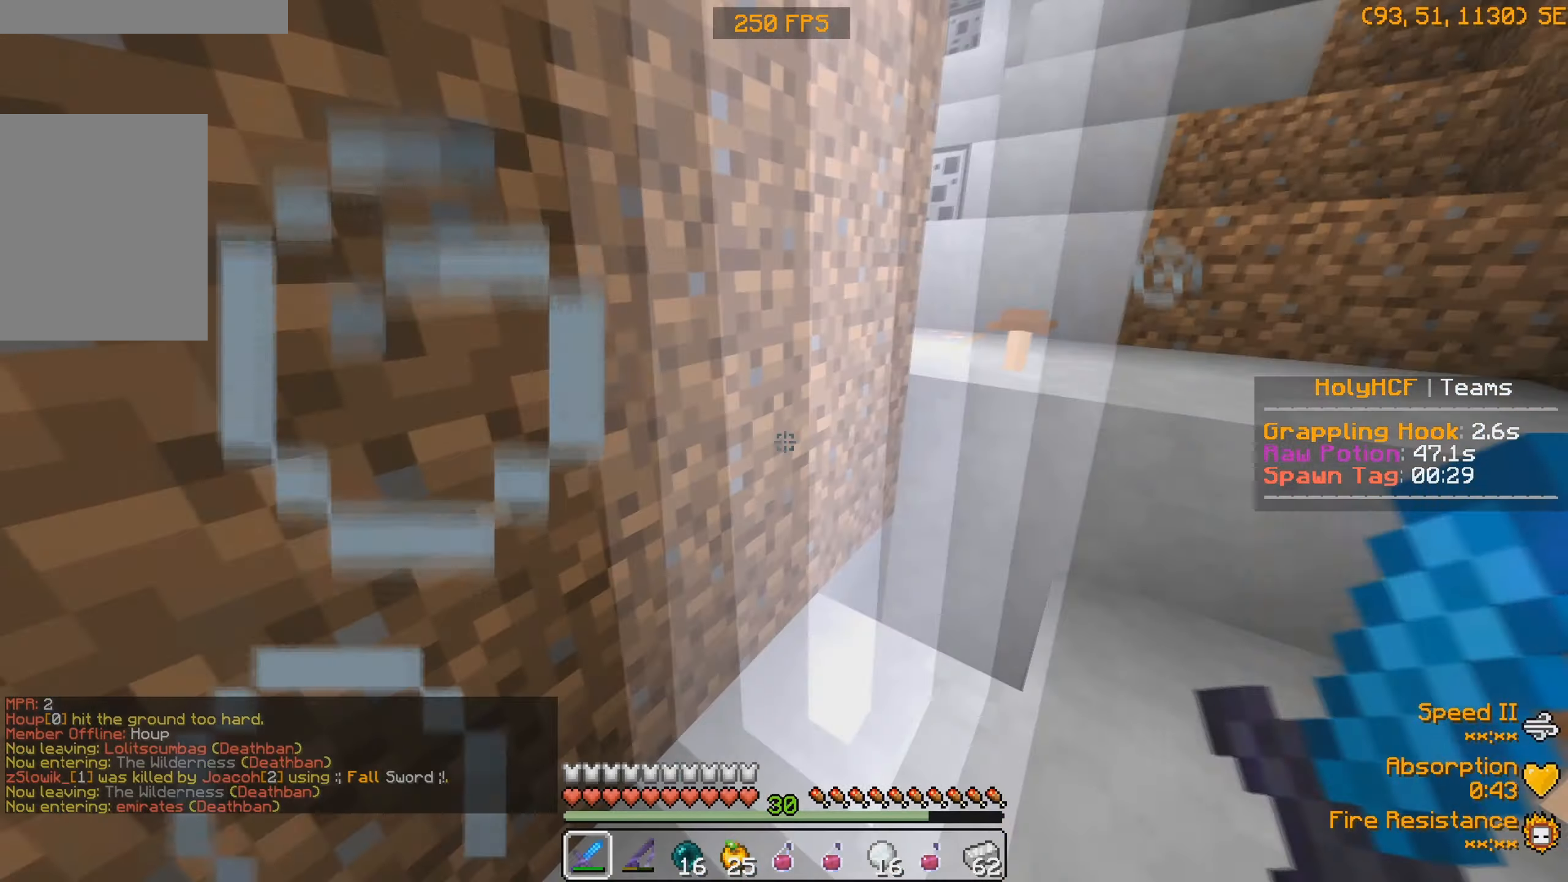
{"keys": ["w"], "events": [[233, "d", "down"], [300, "d", "up"]]}